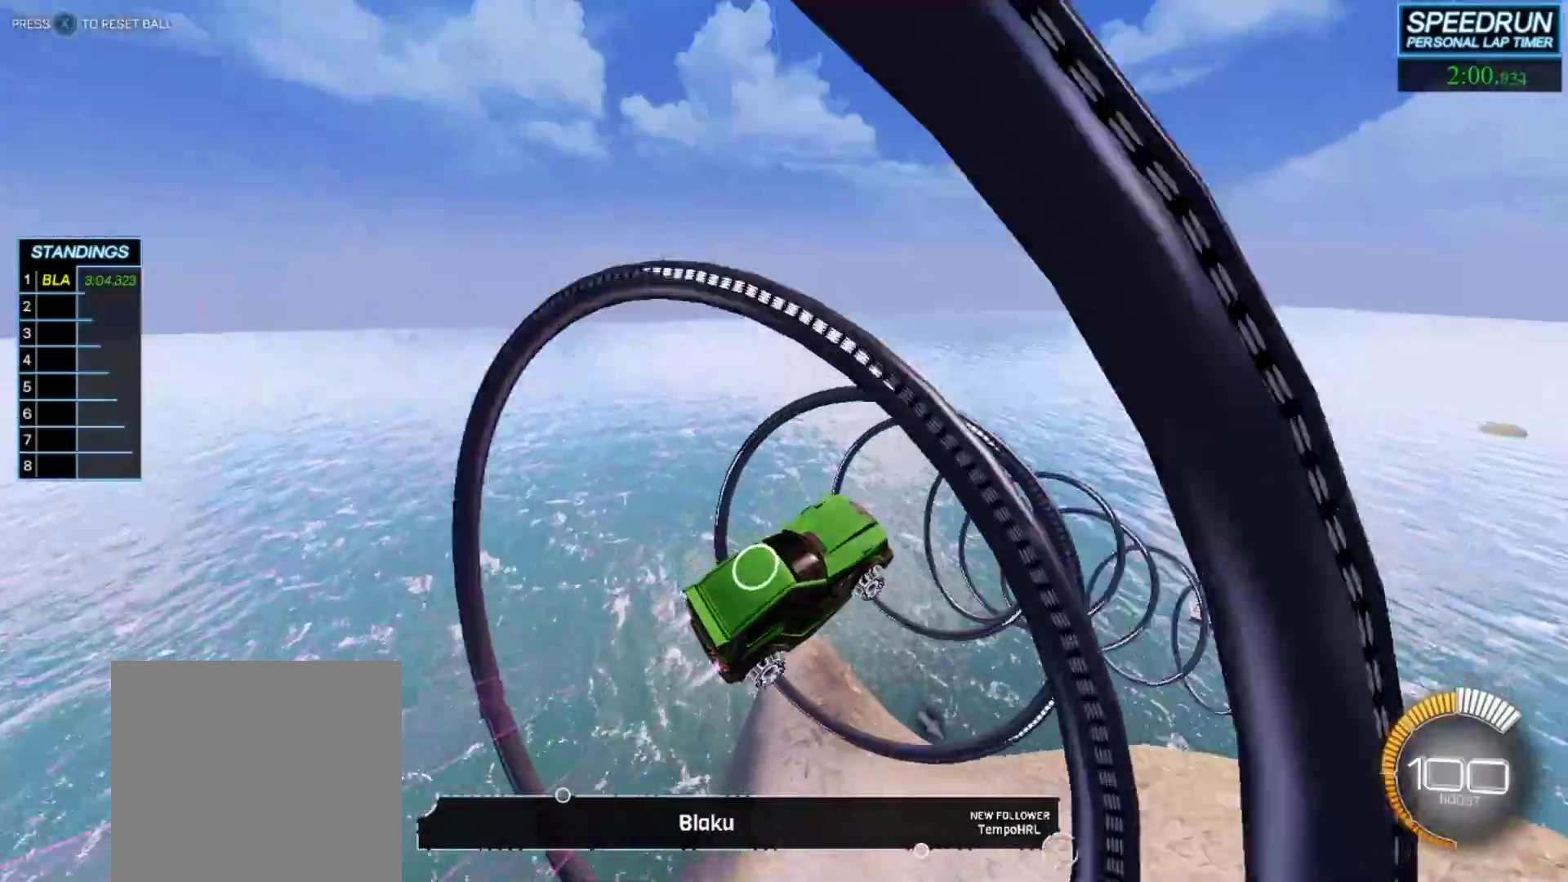
Gameplay with a controller (Xbox layout); each line is a JSON object with the inputs held at the frame after it. "events" lists button and stick changes between this image and that frame as [ms after this image, input, new state], when the widget could be followed in between. Not read: right_stick.
{"buttons": ["B"], "left_stick": "center", "events": [[33, "left_stick", "center"], [167, "left_stick", "right"], [250, "L1", "down"], [317, "left_stick", "up-right"], [417, "L1", "up"], [417, "left_stick", "center"]]}
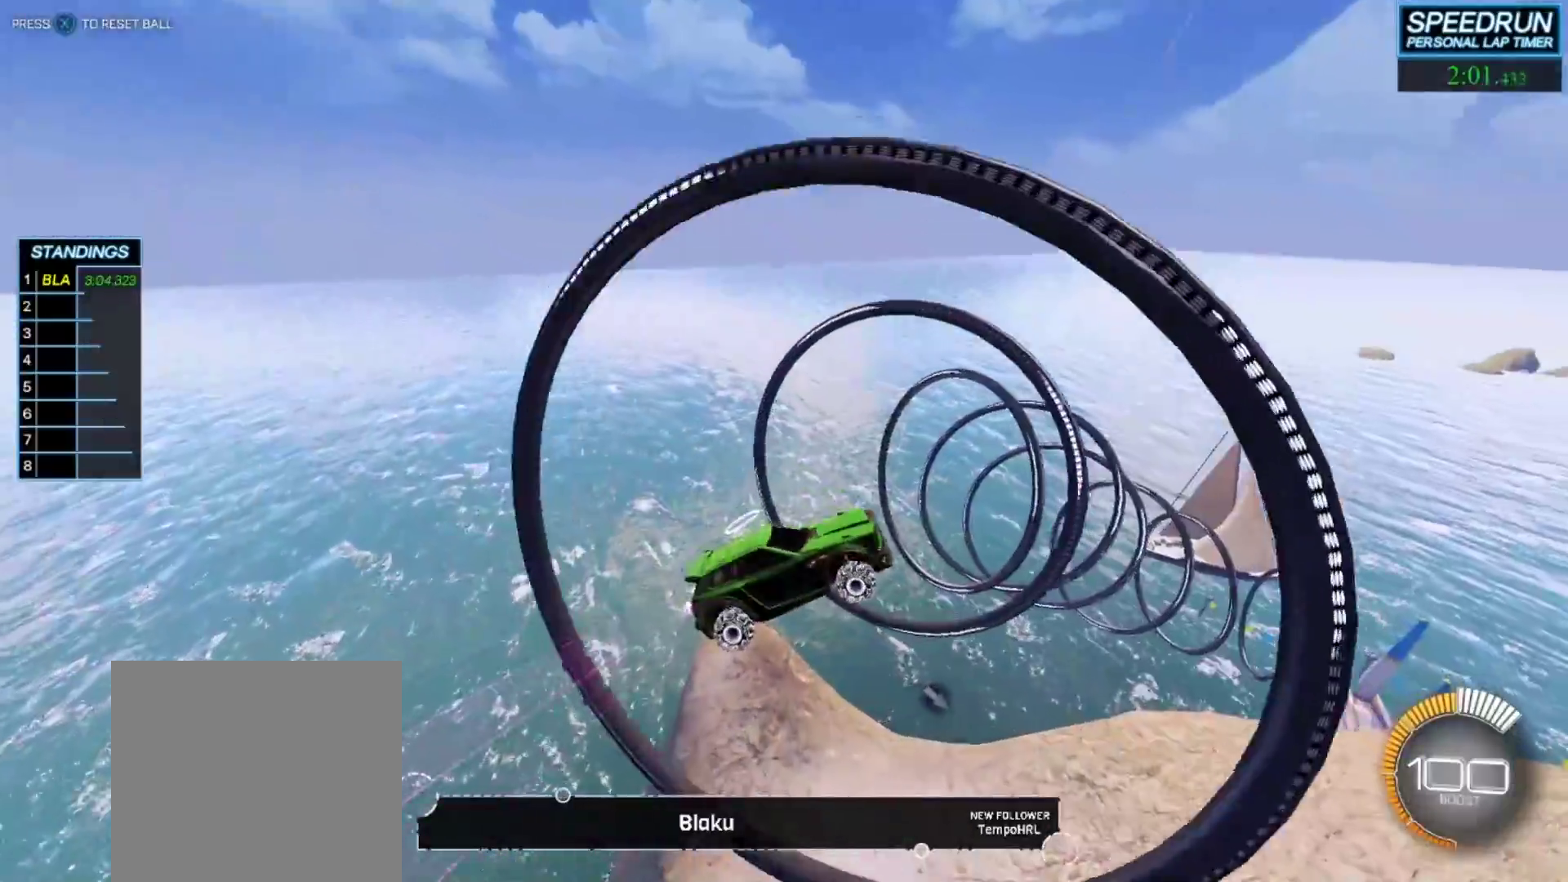
{"buttons": ["B"], "left_stick": "center", "events": [[233, "left_stick", "up-left"], [367, "left_stick", "center"]]}
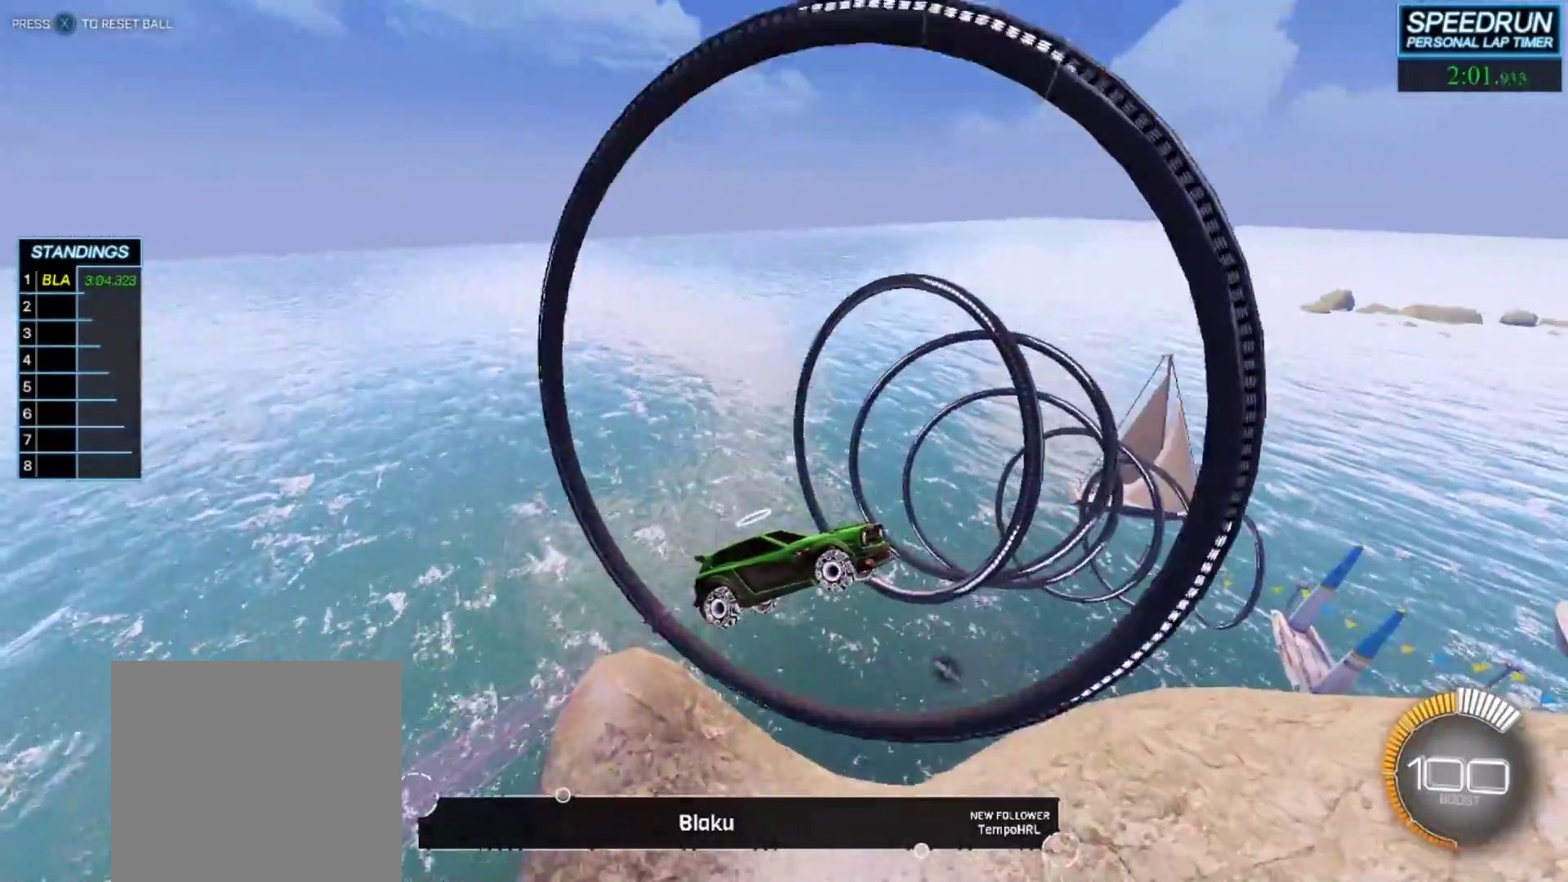
{"buttons": ["B"], "left_stick": "center", "events": [[83, "R1", "down"], [133, "R1", "up"], [367, "left_stick", "up"], [483, "left_stick", "center"]]}
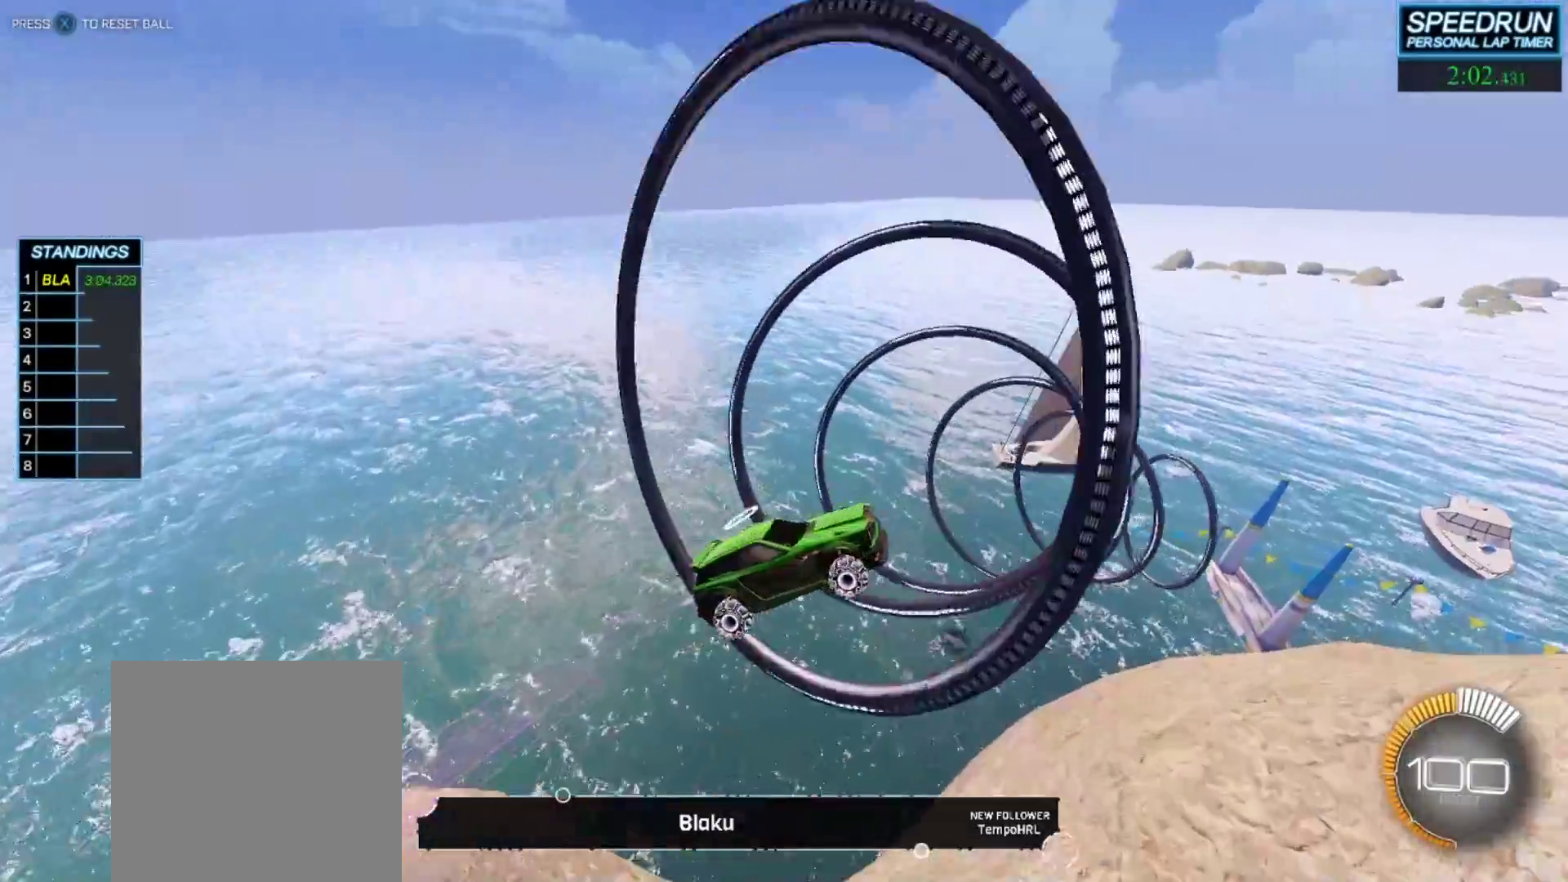
{"buttons": ["B"], "left_stick": "center", "events": []}
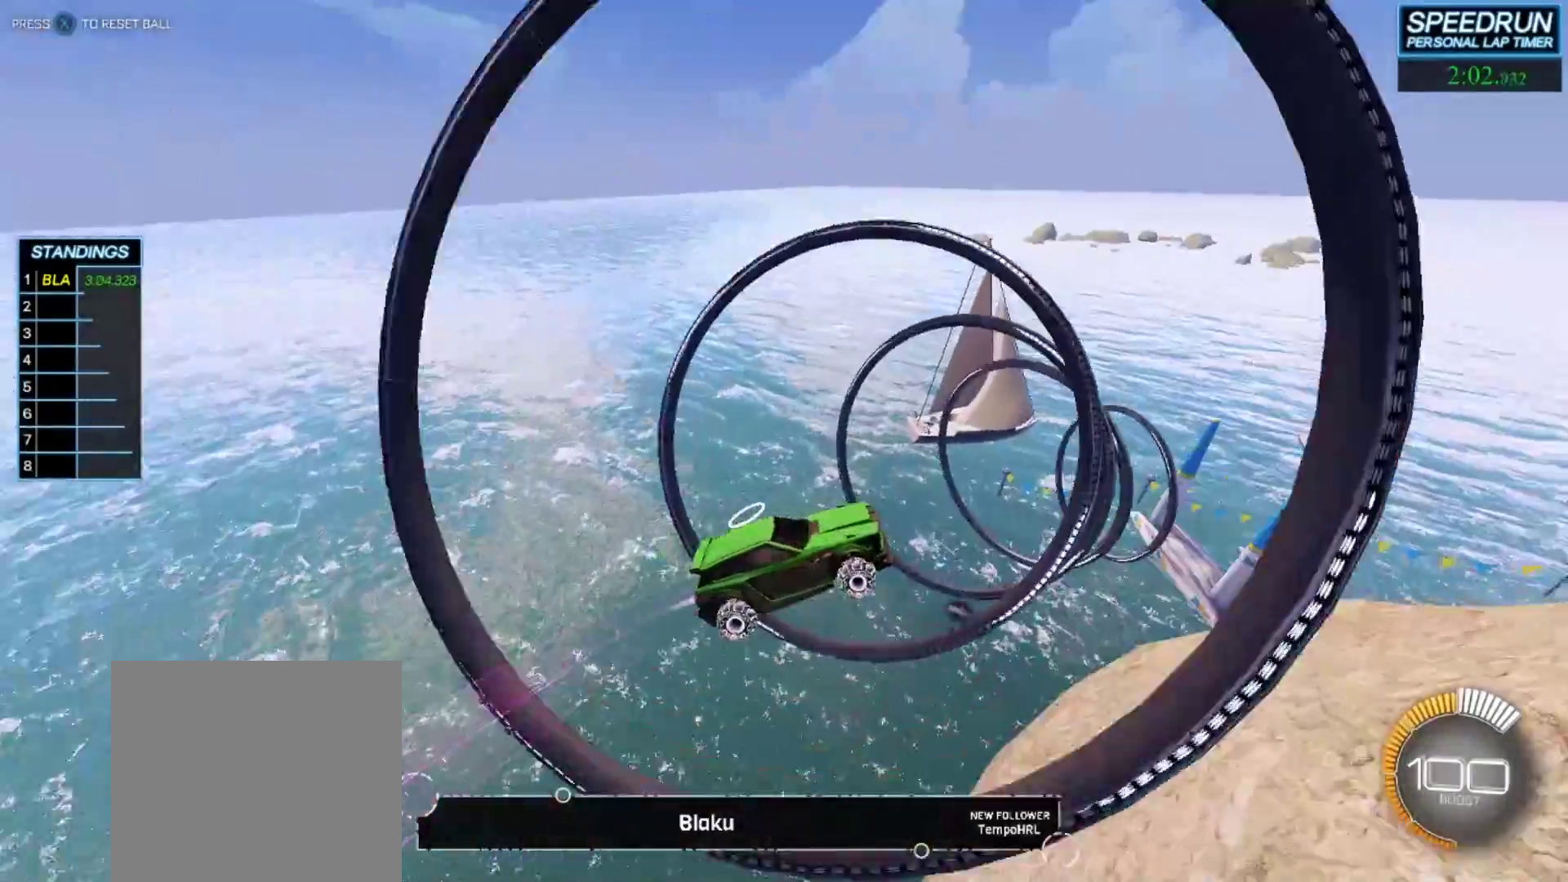
{"buttons": ["B"], "left_stick": "center", "events": []}
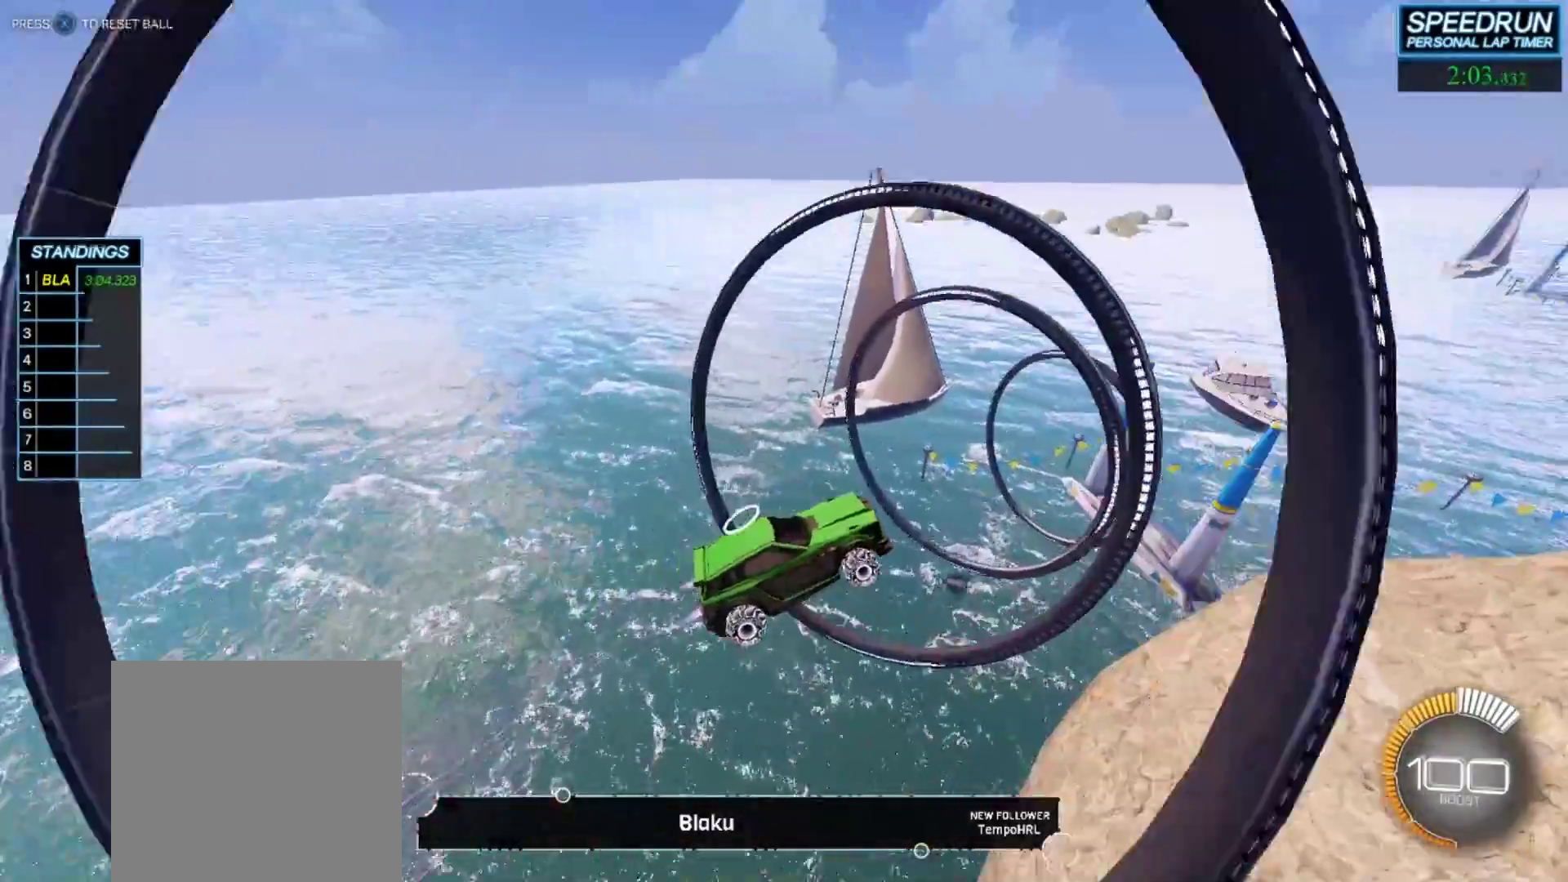
{"buttons": ["B", "R1"], "left_stick": "down-right", "events": [[117, "Y", "down"], [217, "Y", "up"], [467, "left_stick", "down-right"], [483, "R1", "down"]]}
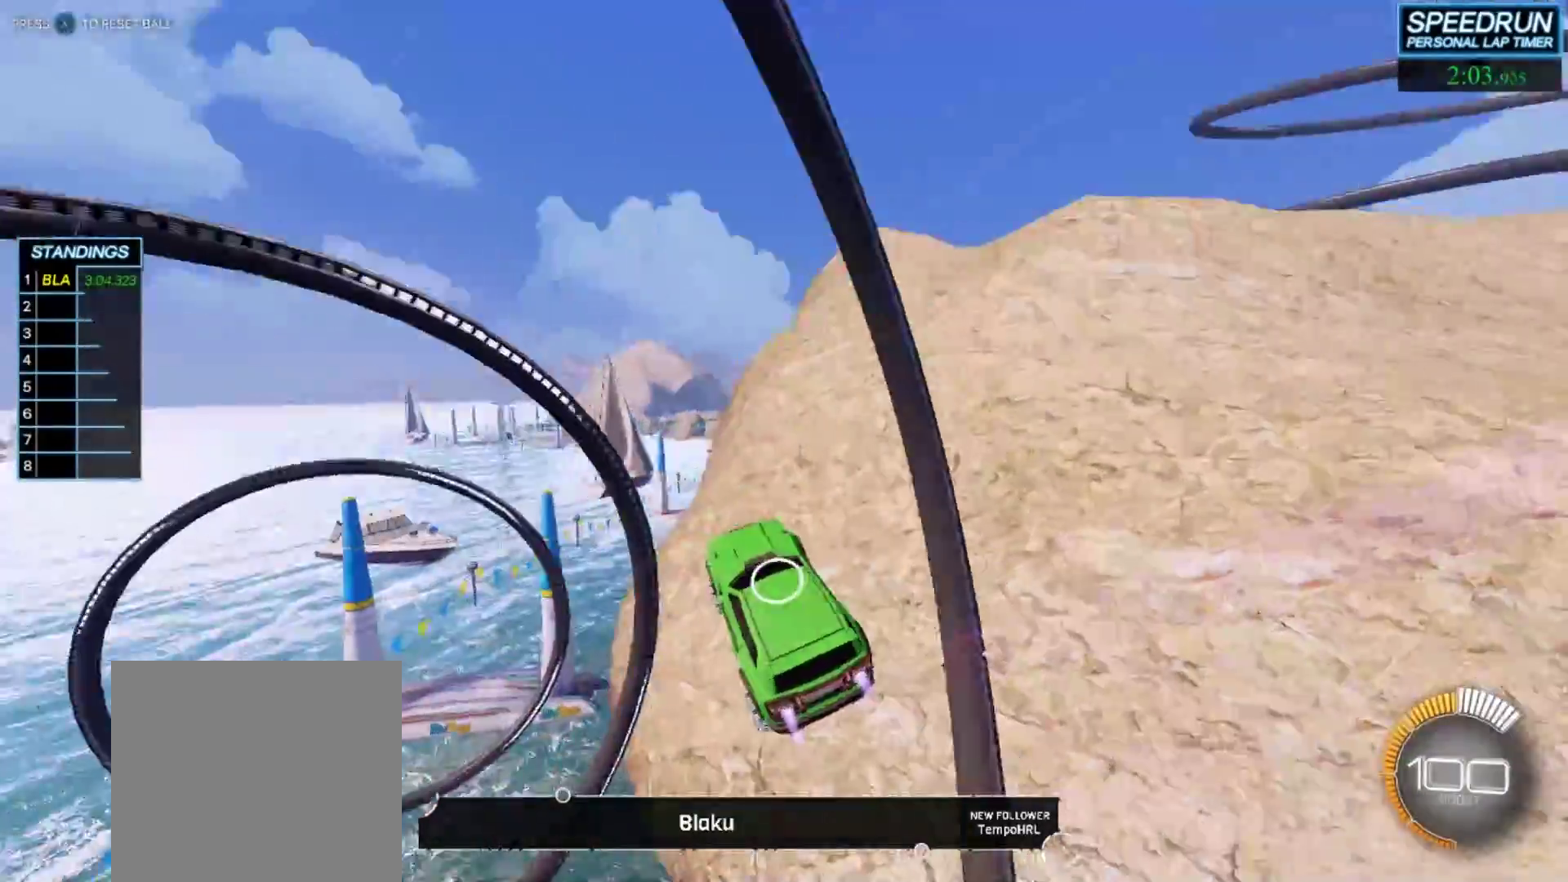
{"buttons": ["B", "L1"], "left_stick": "up", "events": [[17, "R1", "up"], [417, "L1", "down"], [467, "left_stick", "up"]]}
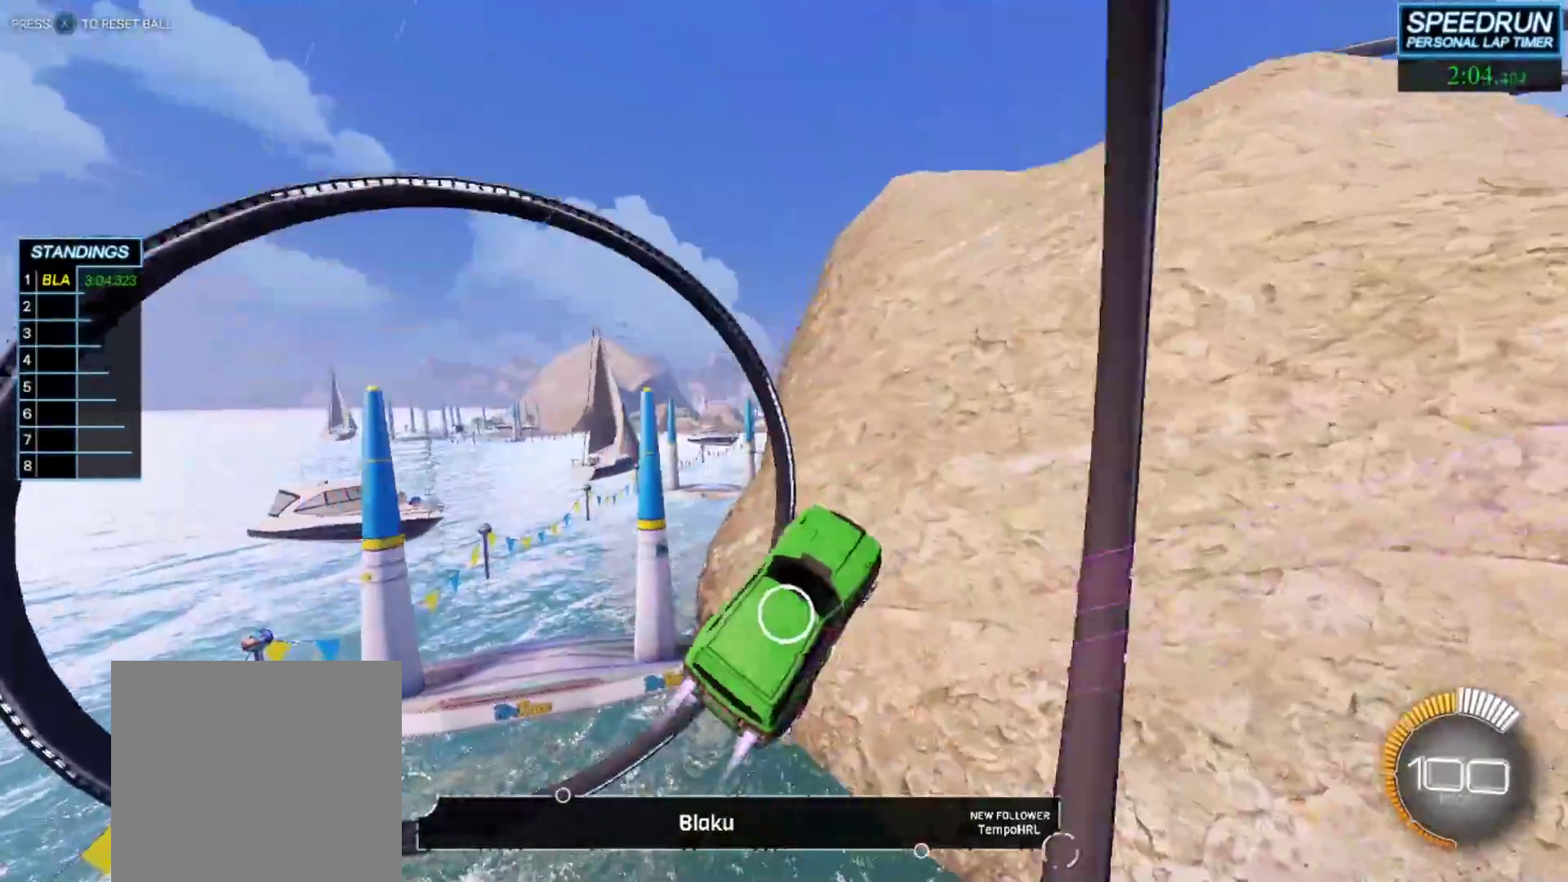
{"buttons": ["B", "L1"], "left_stick": "down-right", "events": [[67, "A", "down"], [167, "left_stick", "down-right"], [183, "A", "up"]]}
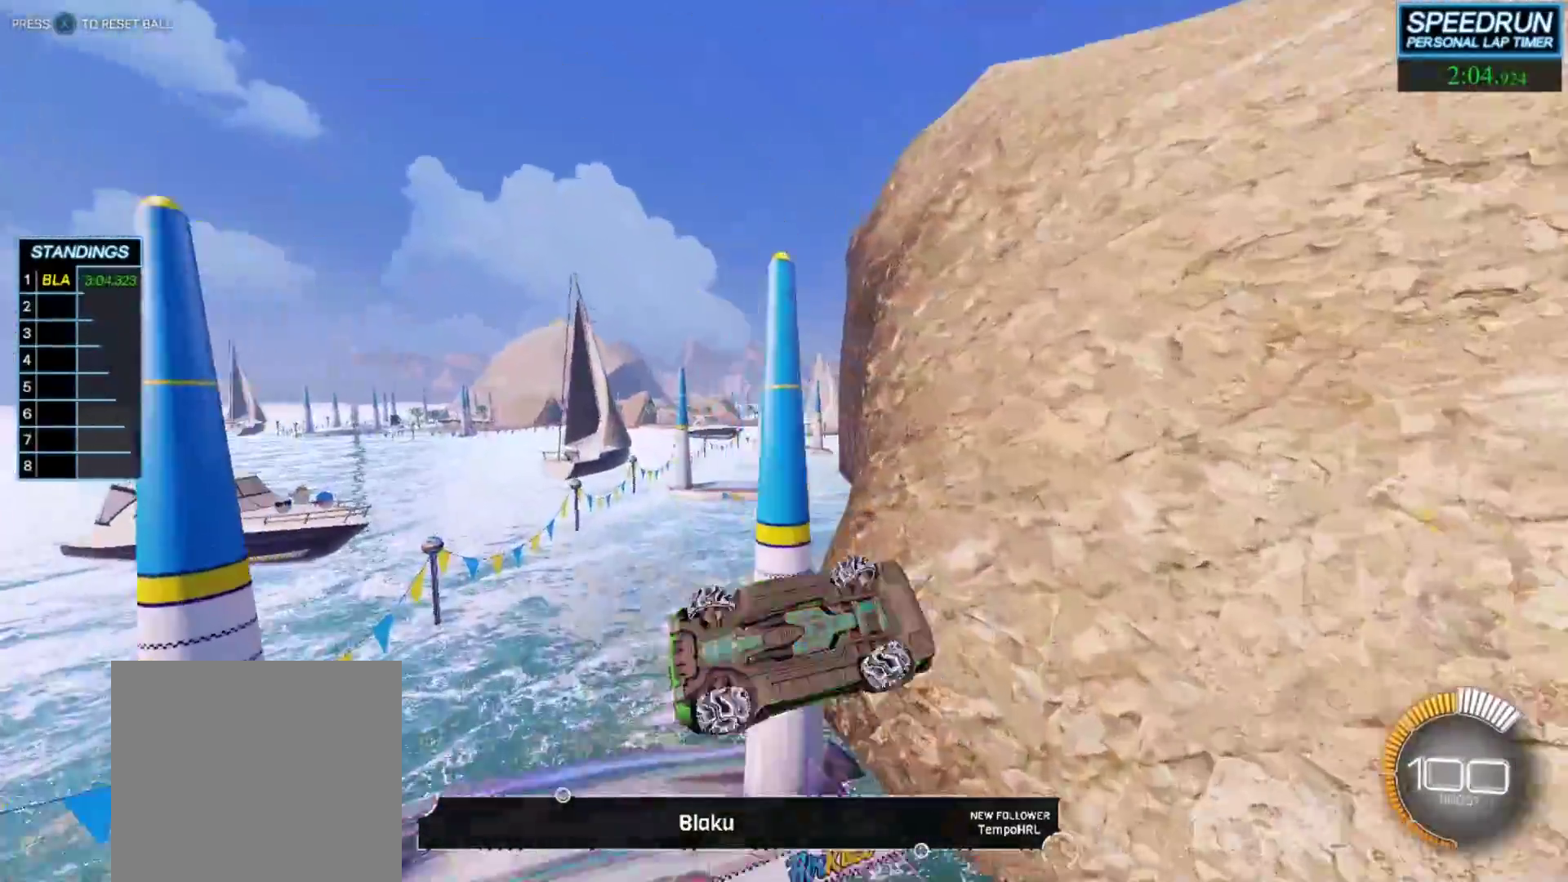
{"buttons": ["B", "R1"], "left_stick": "up", "events": [[317, "R1", "down"], [433, "left_stick", "up"], [483, "L1", "up"]]}
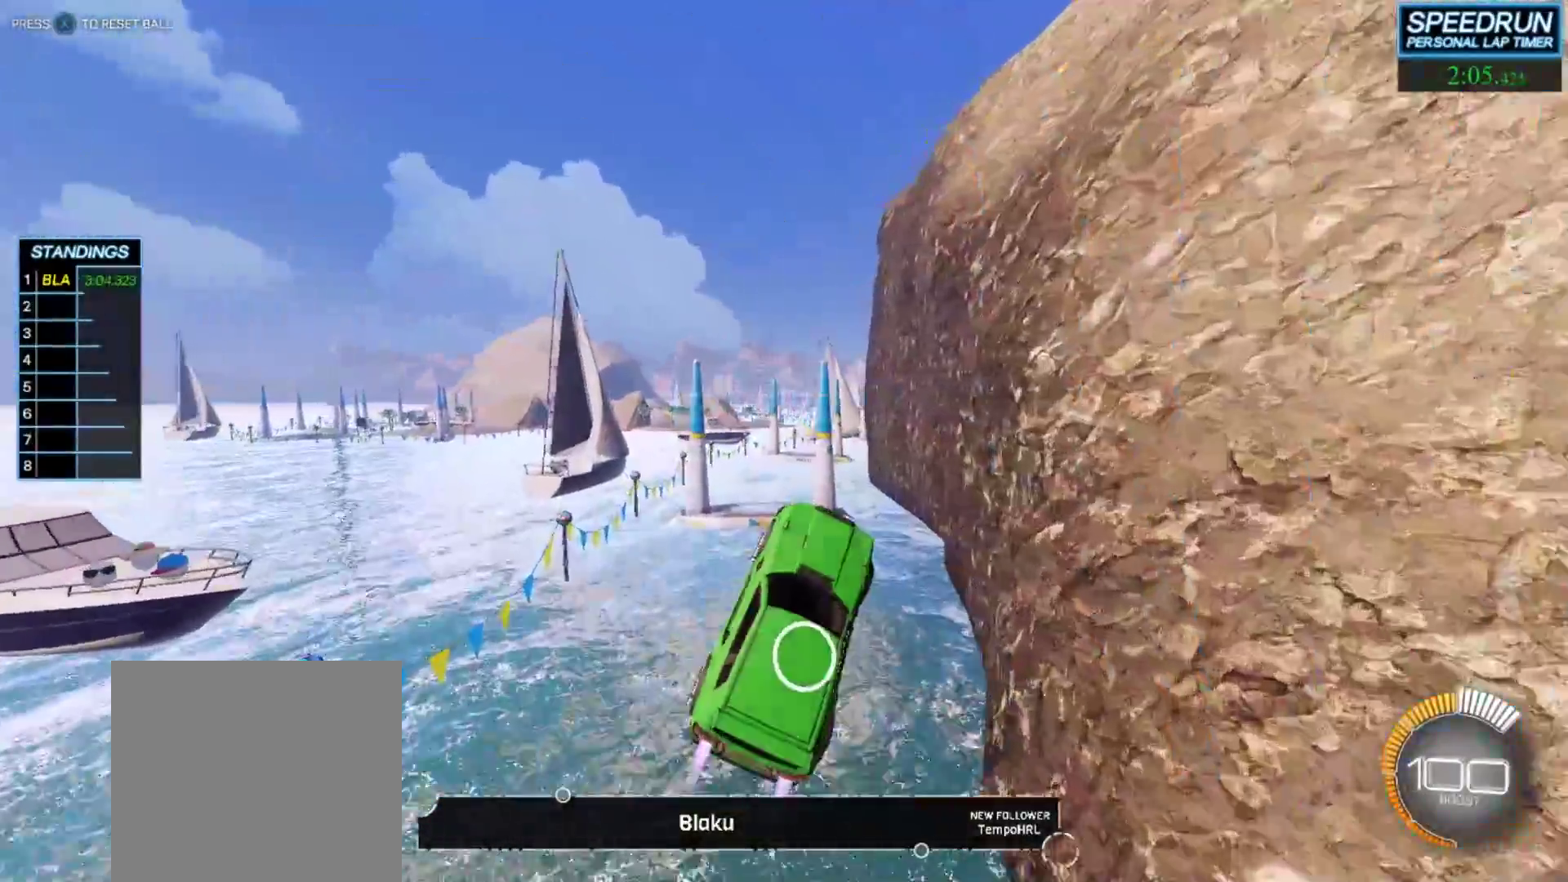
{"buttons": ["B"], "left_stick": "center", "events": [[33, "left_stick", "down-right"], [67, "R1", "up"], [217, "left_stick", "center"]]}
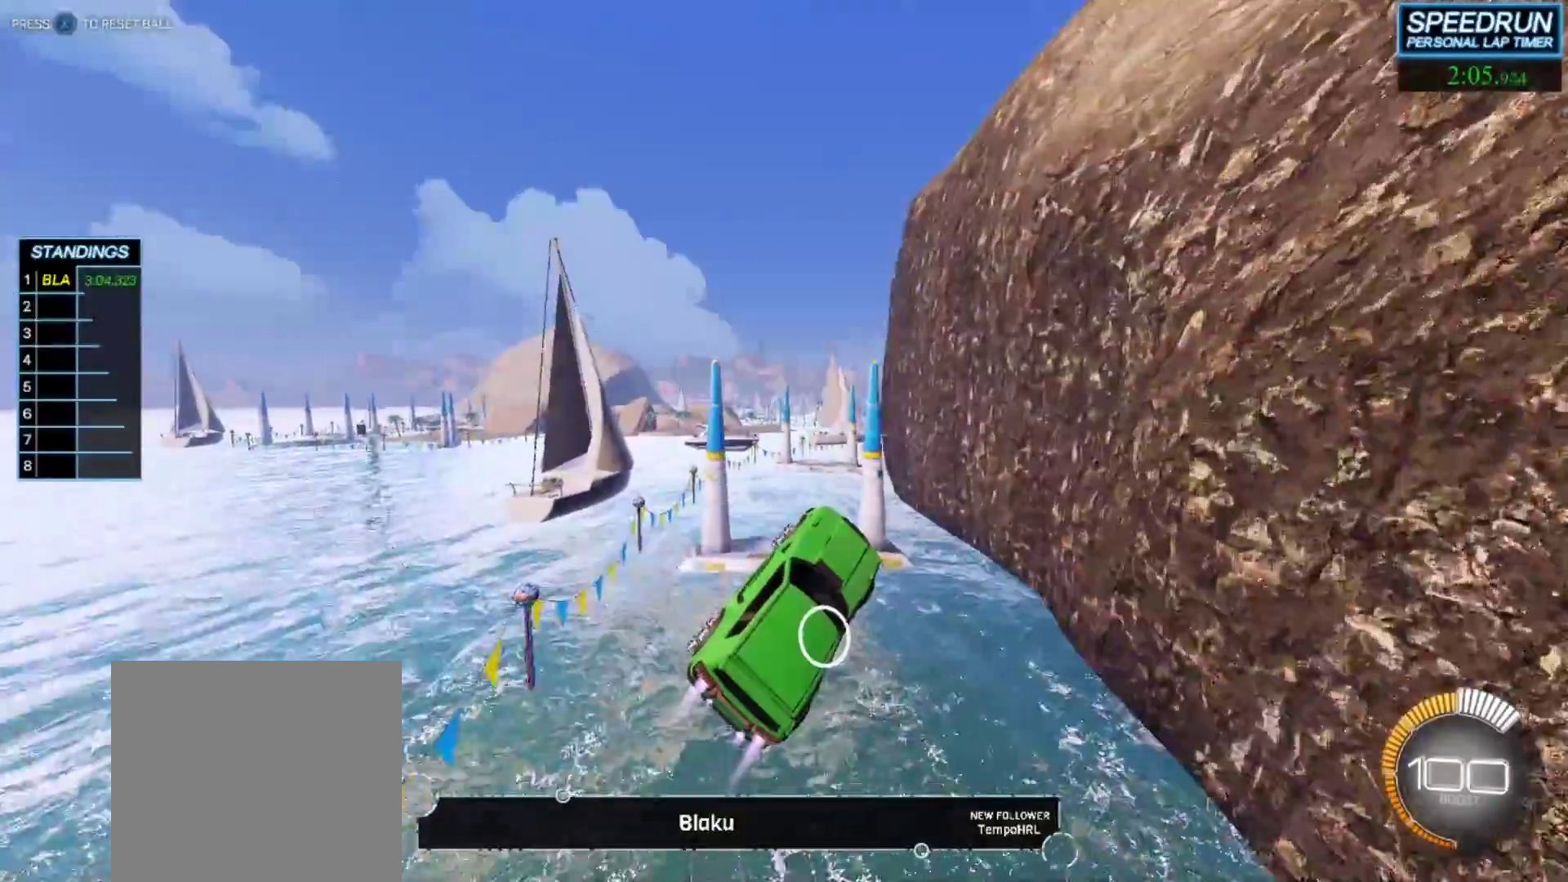
{"buttons": ["B"], "left_stick": "center", "events": [[17, "left_stick", "left"], [83, "Y", "down"], [183, "left_stick", "center"], [217, "Y", "up"]]}
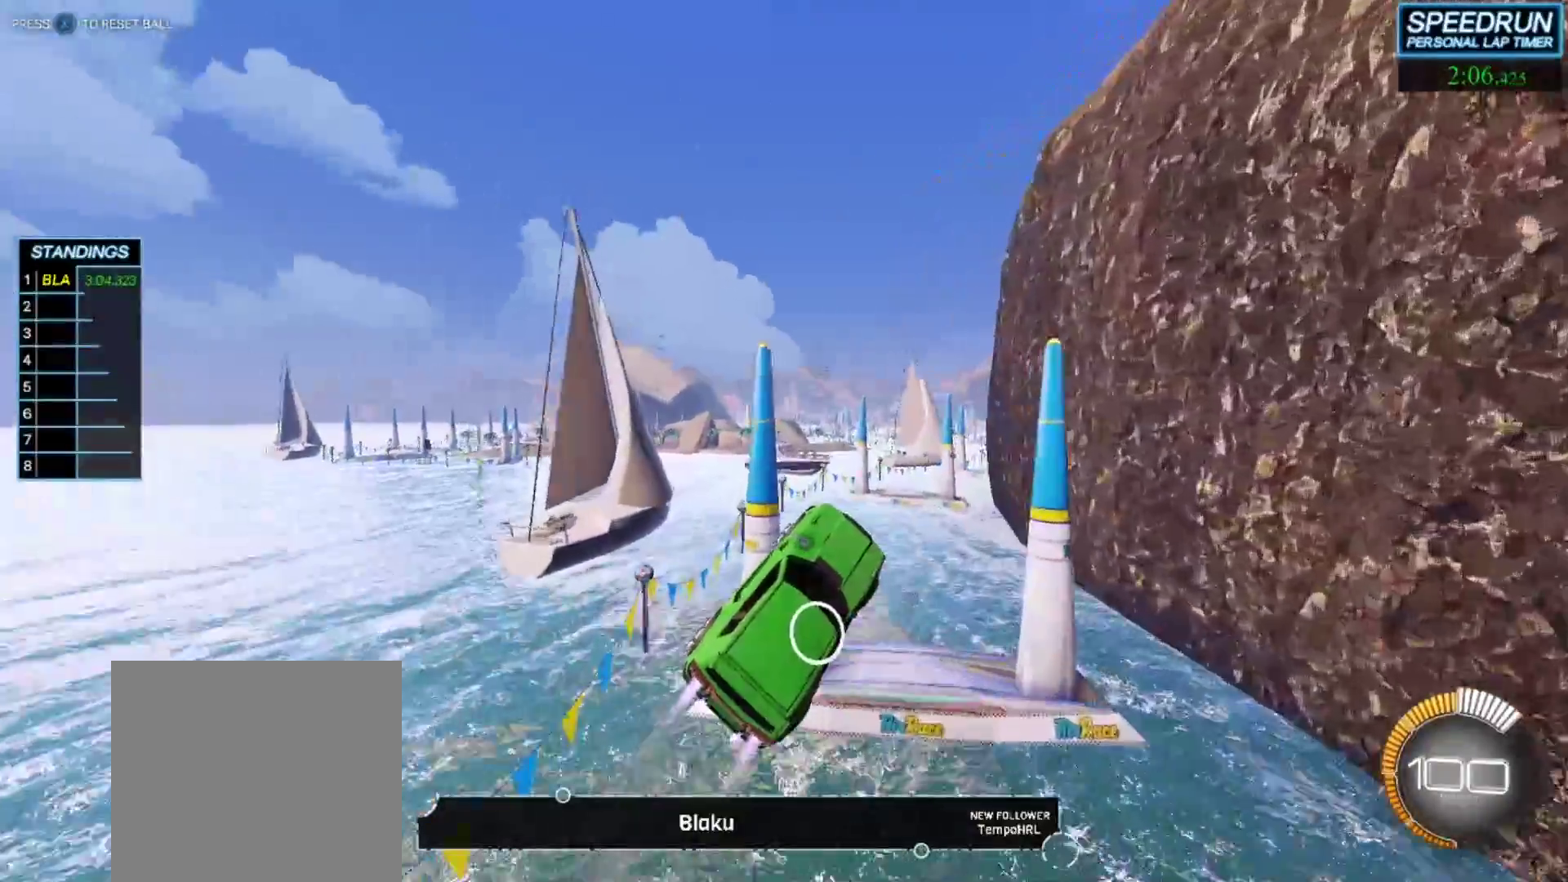
{"buttons": ["B"], "left_stick": "center", "events": []}
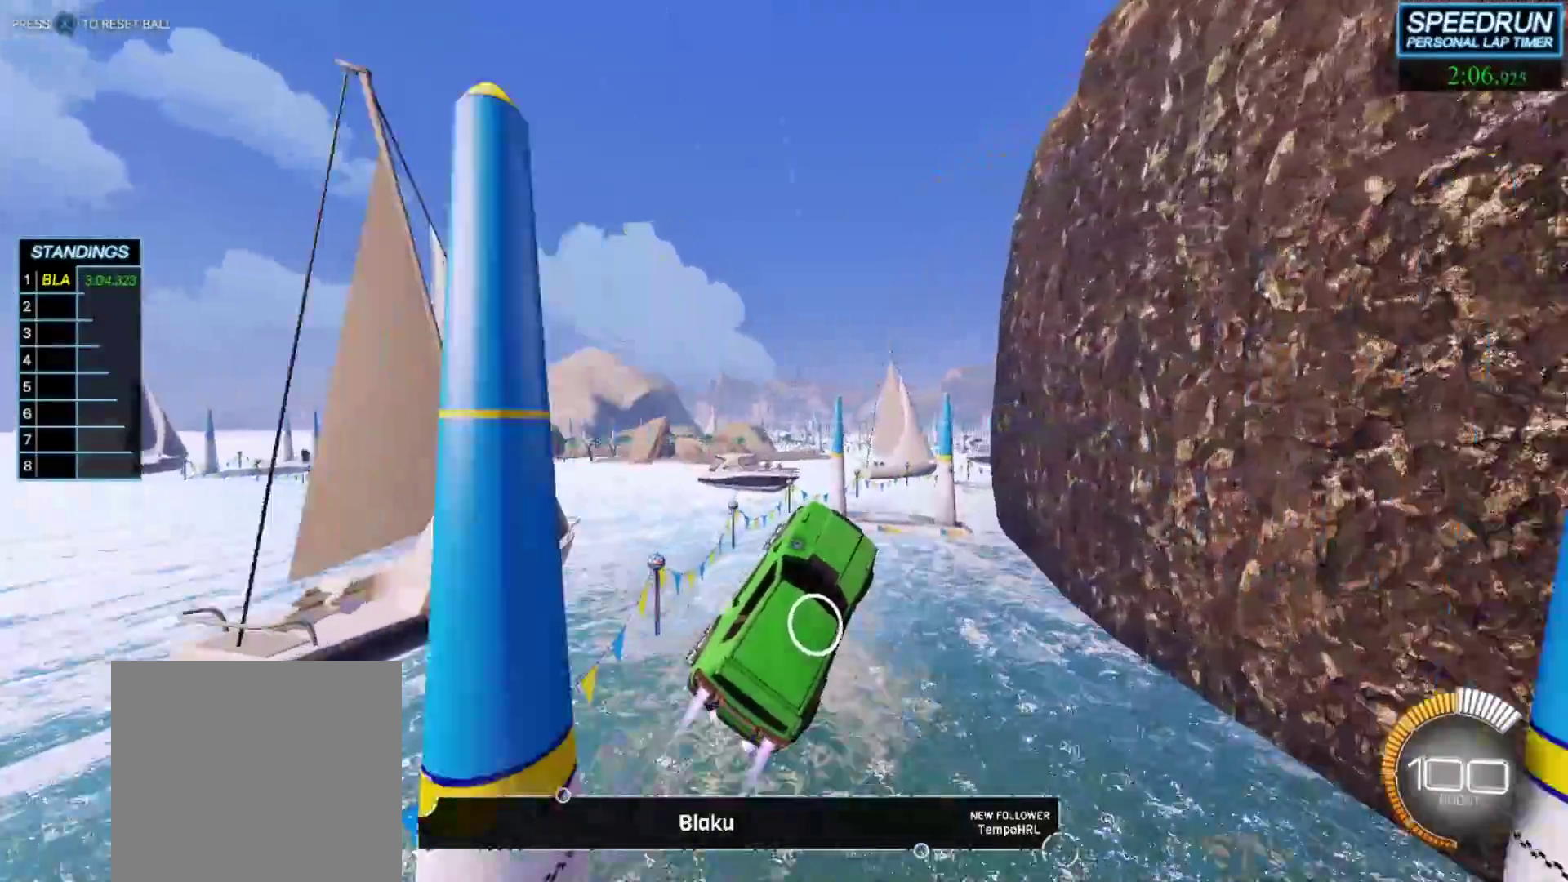
{"buttons": ["B"], "left_stick": "center", "events": [[17, "left_stick", "down"], [133, "left_stick", "center"]]}
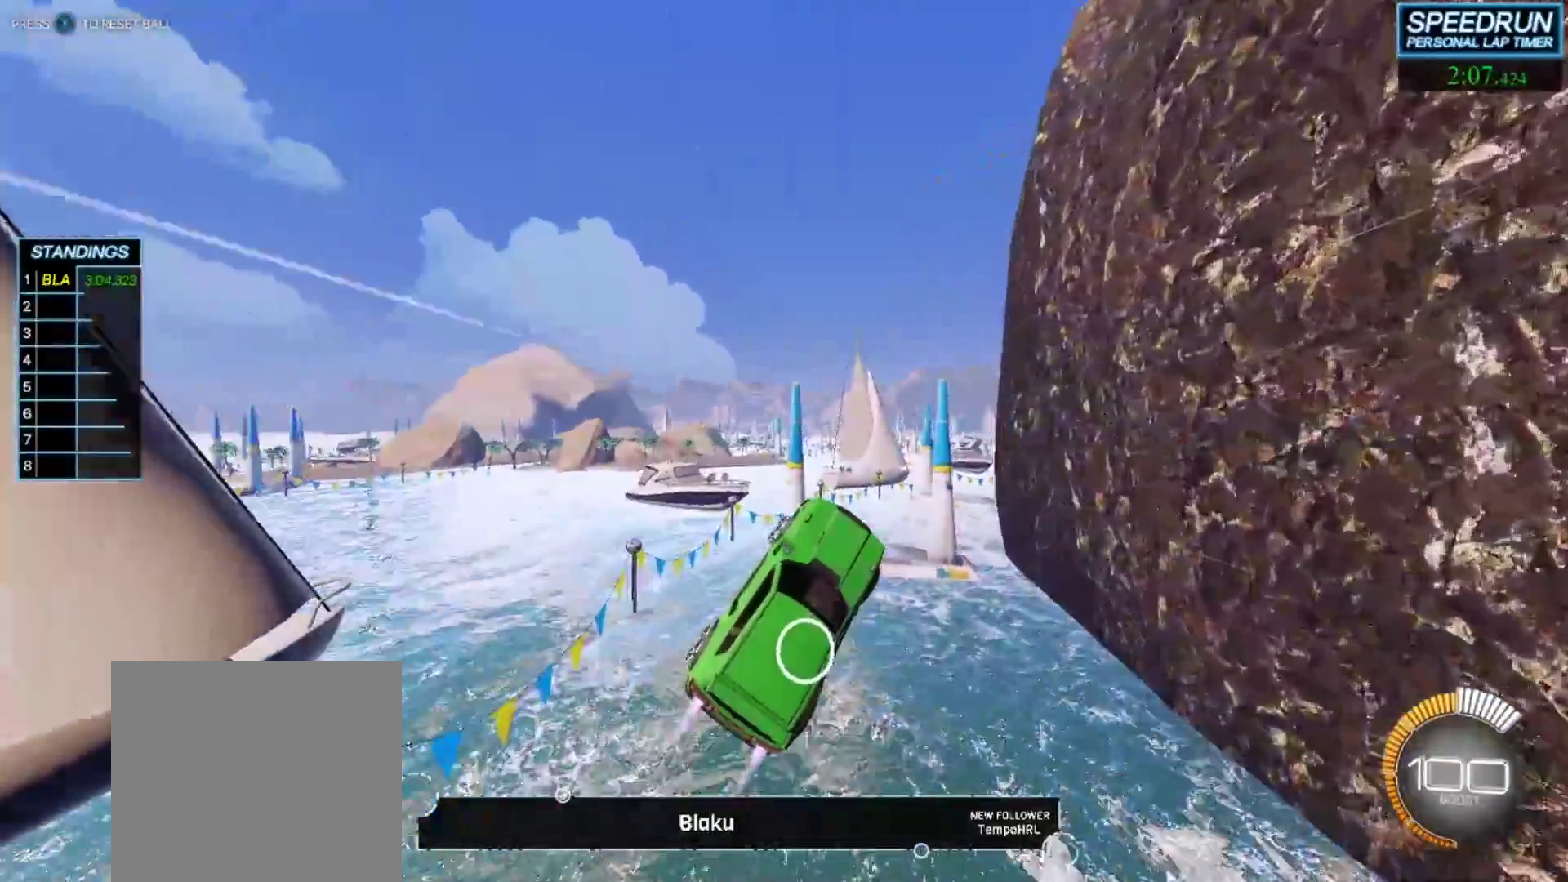
{"buttons": ["B"], "left_stick": "down-right", "events": [[483, "left_stick", "down-right"]]}
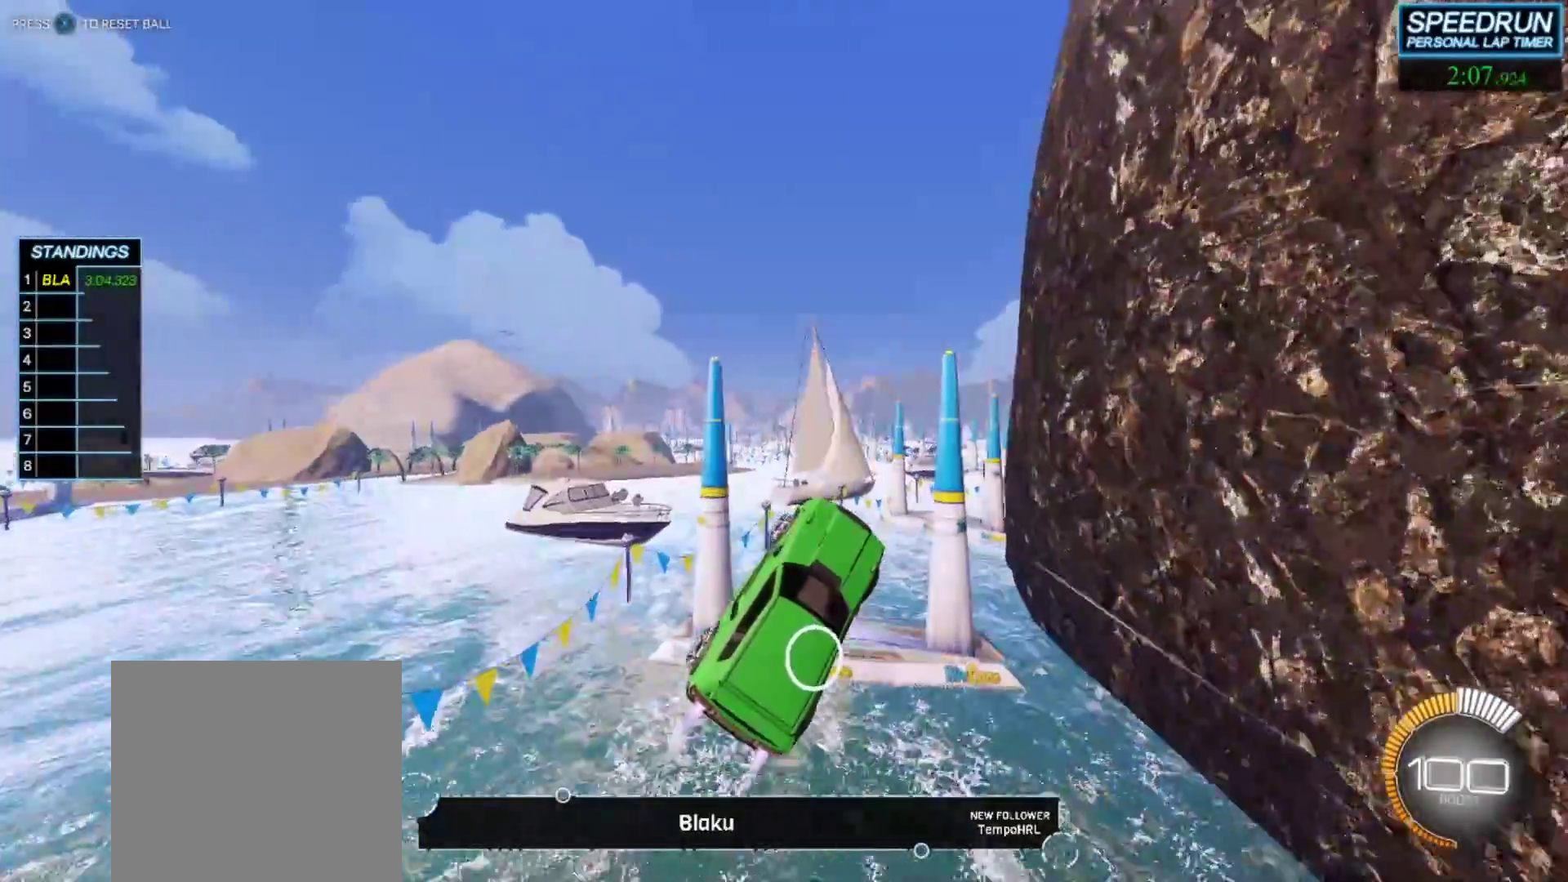
{"buttons": ["B"], "left_stick": "center", "events": [[117, "L1", "down"], [233, "left_stick", "up-left"], [333, "left_stick", "center"], [367, "L1", "up"]]}
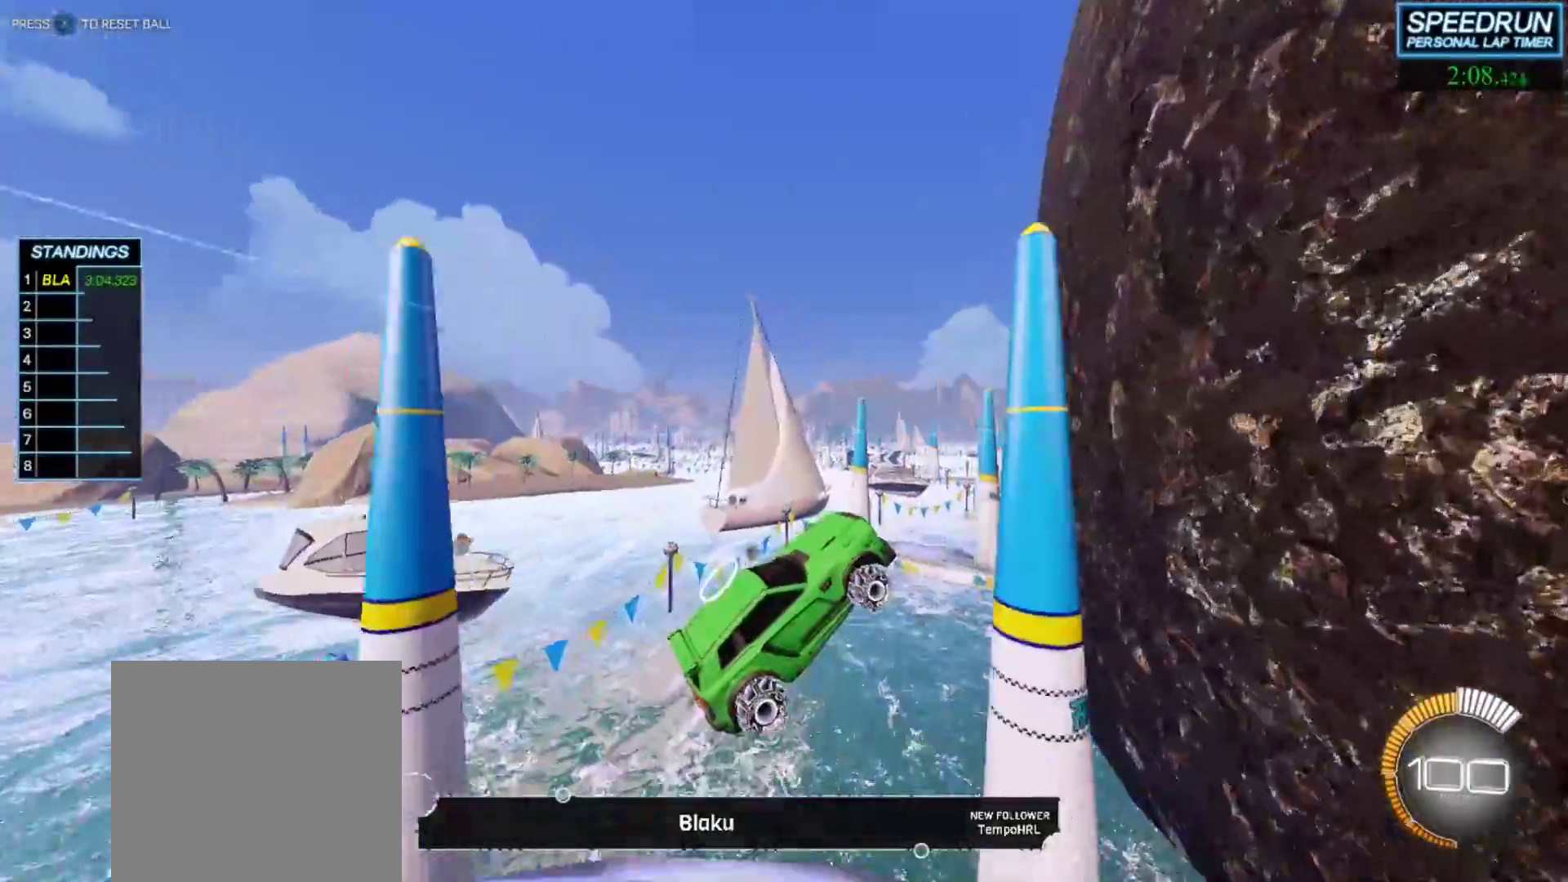
{"buttons": ["B"], "left_stick": "center", "events": [[117, "left_stick", "up-right"], [250, "left_stick", "center"]]}
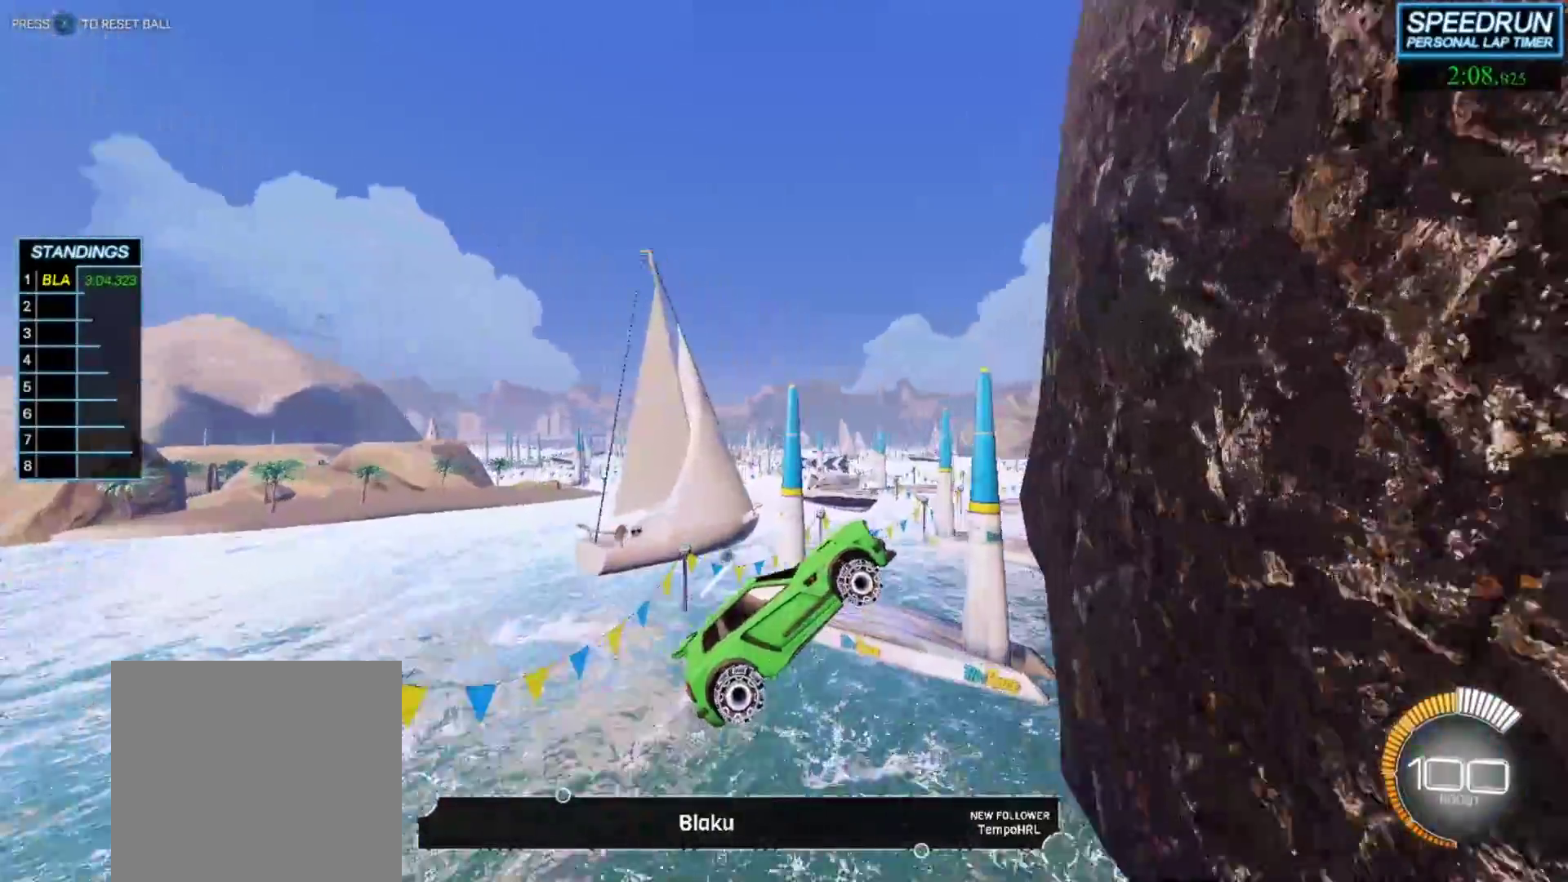
{"buttons": ["B"], "left_stick": "center", "events": [[167, "left_stick", "up-left"], [300, "R1", "down"], [350, "left_stick", "center"], [367, "R1", "up"]]}
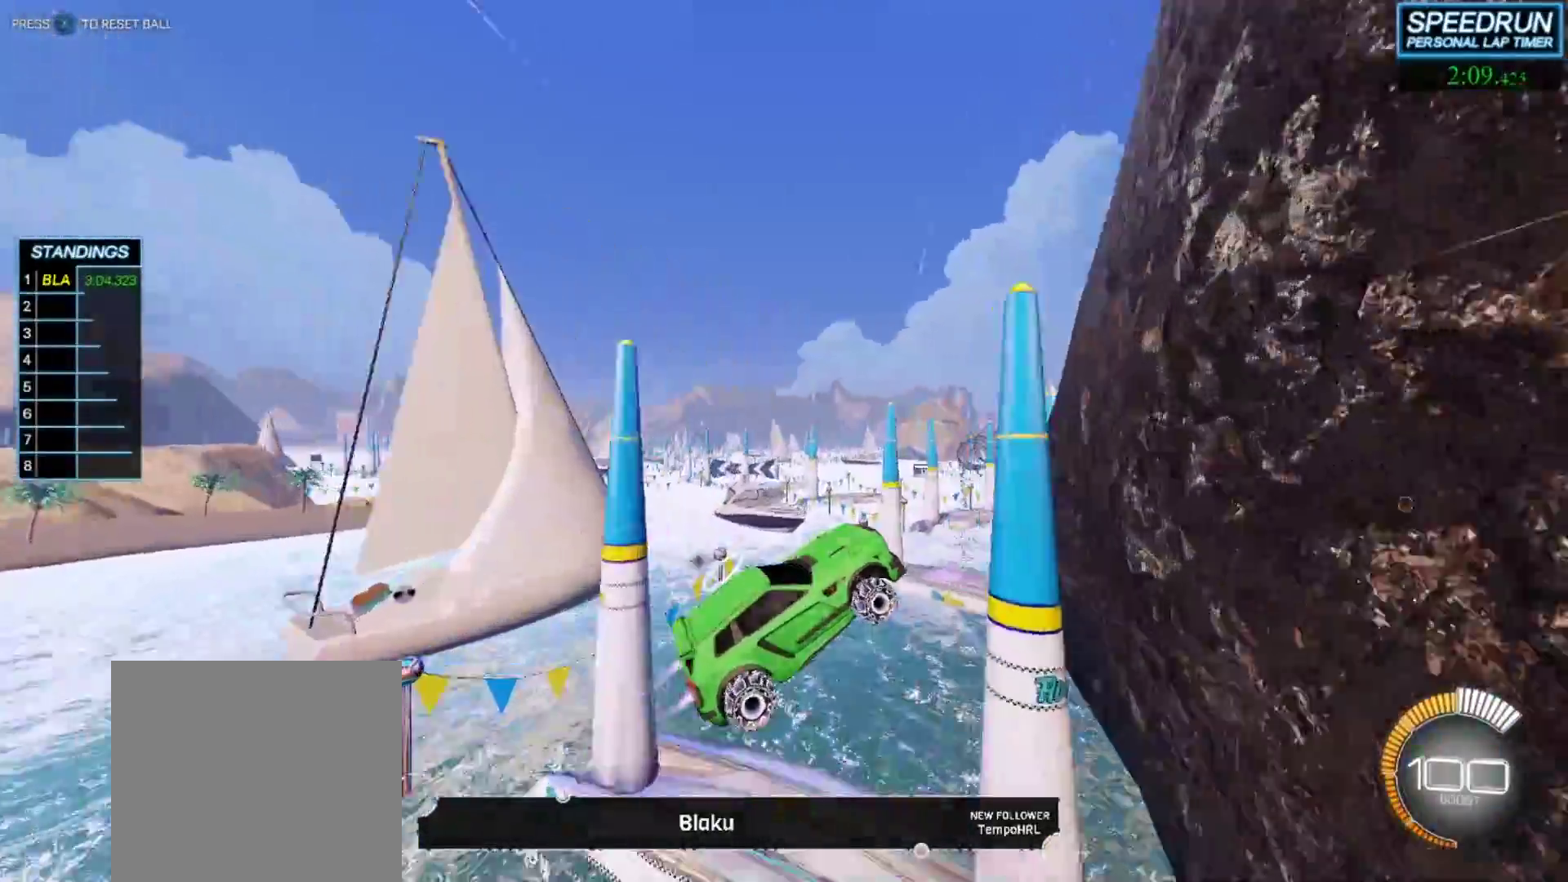
{"buttons": ["B"], "left_stick": "center", "events": [[233, "left_stick", "up-left"], [383, "left_stick", "center"]]}
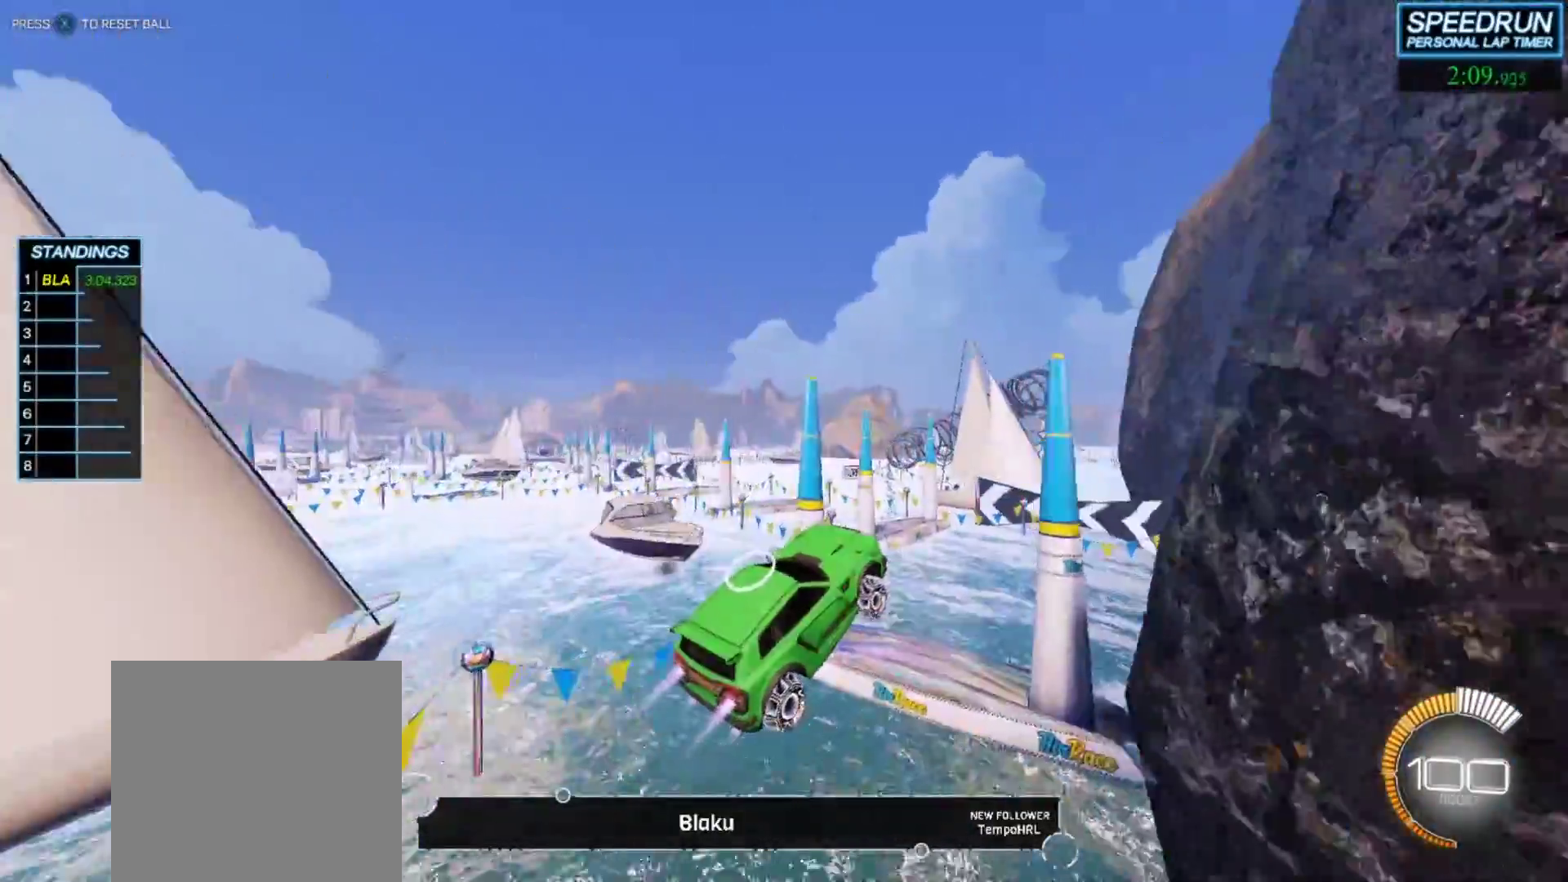
{"buttons": ["B"], "left_stick": "center", "events": [[300, "left_stick", "up-left"], [450, "left_stick", "center"]]}
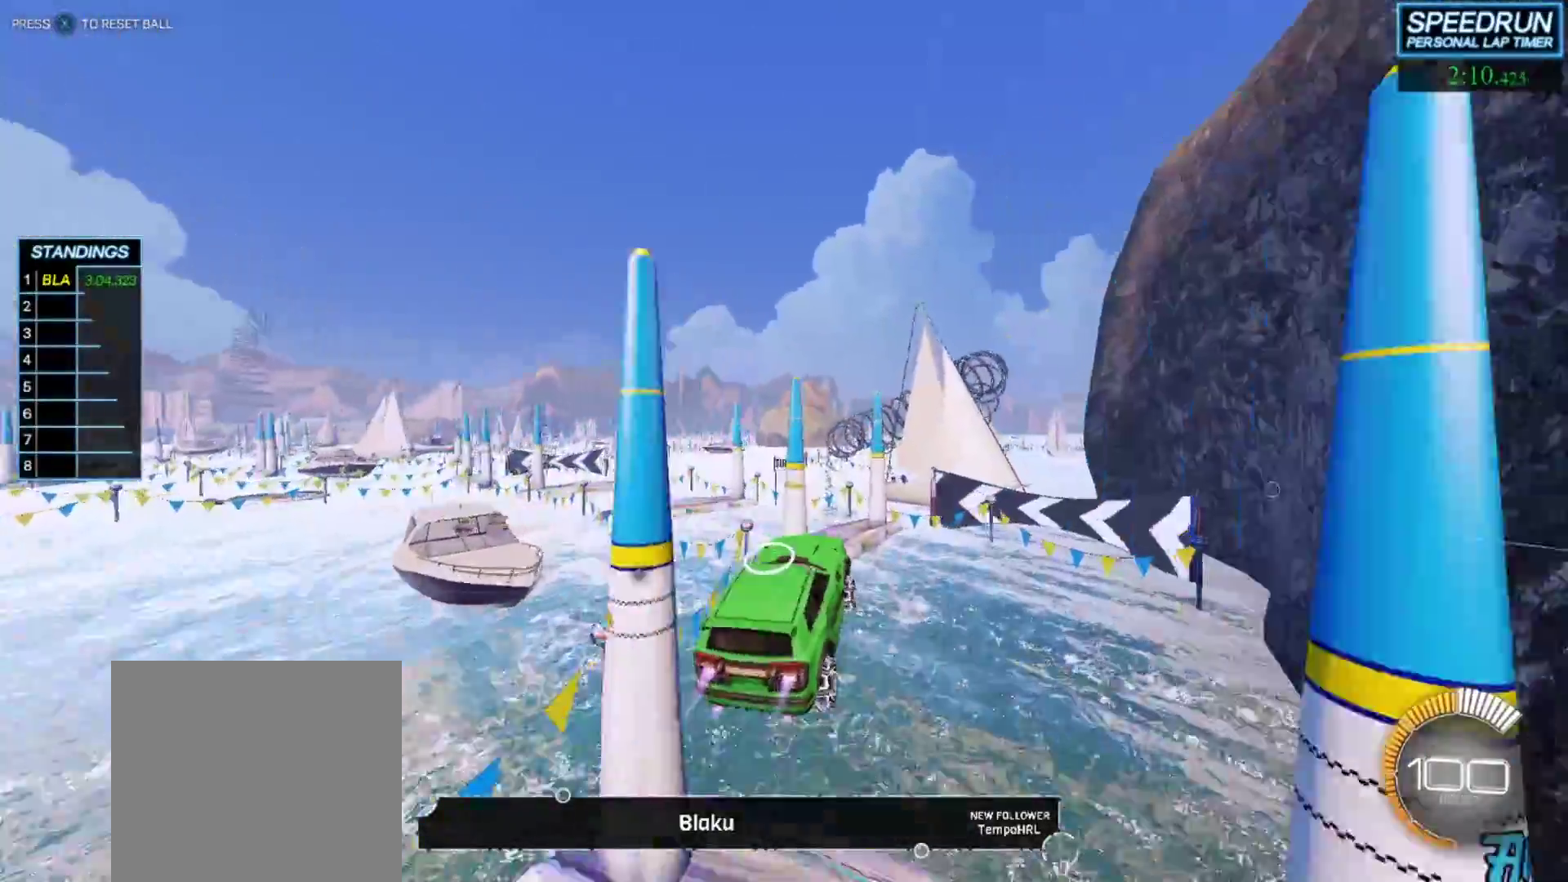
{"buttons": ["B"], "left_stick": "up-left", "events": [[50, "left_stick", "down"], [200, "left_stick", "left"], [283, "left_stick", "center"], [400, "left_stick", "up-left"]]}
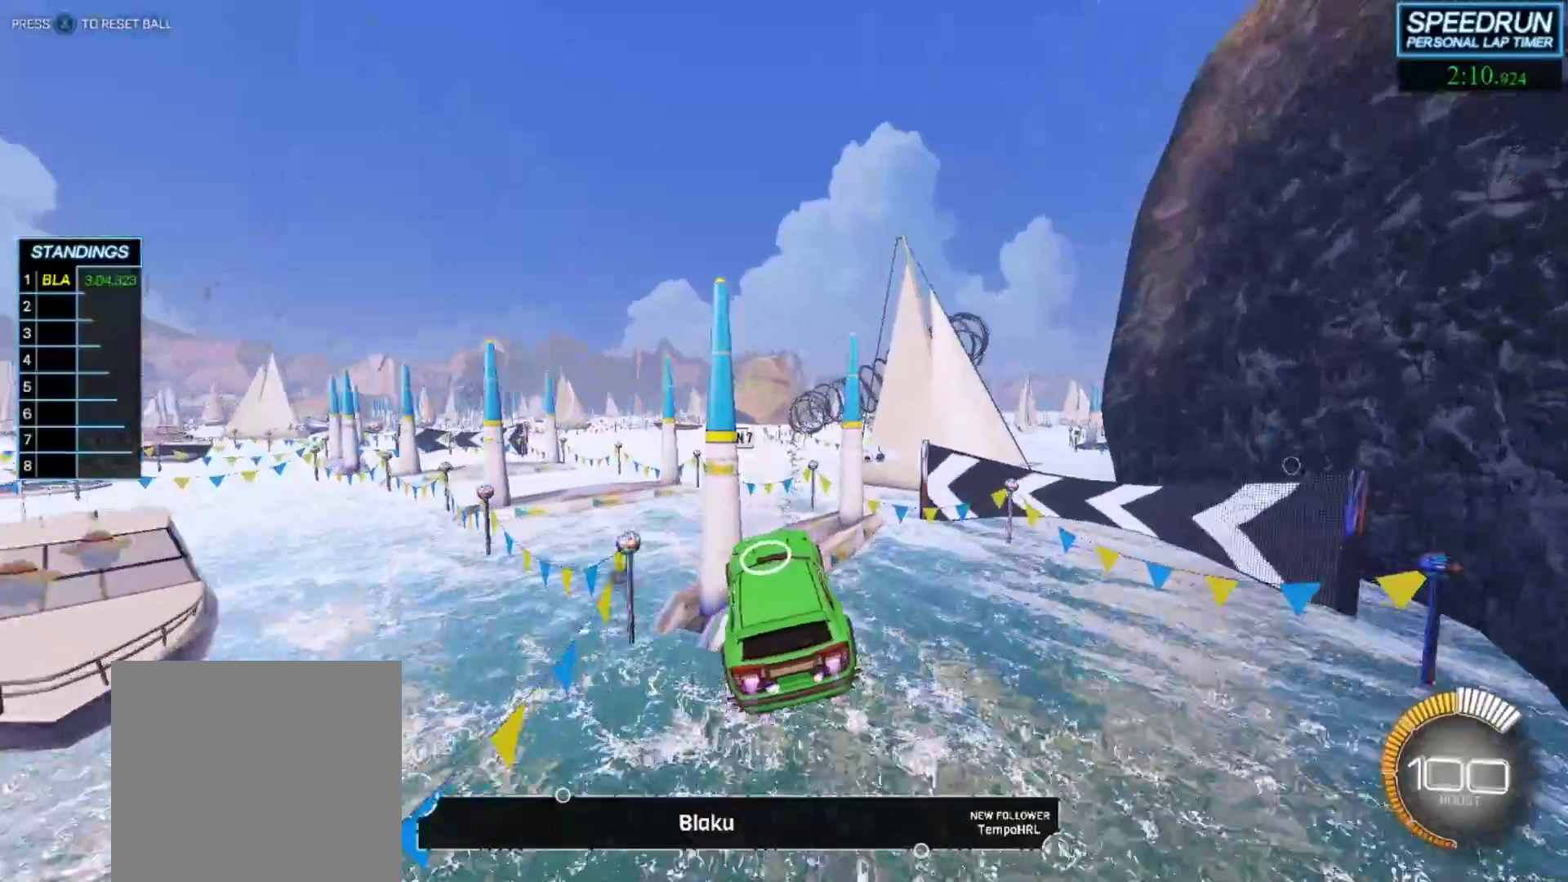
{"buttons": ["B"], "left_stick": "left", "events": [[50, "B", "up"], [133, "left_stick", "center"], [417, "B", "down"], [433, "left_stick", "left"]]}
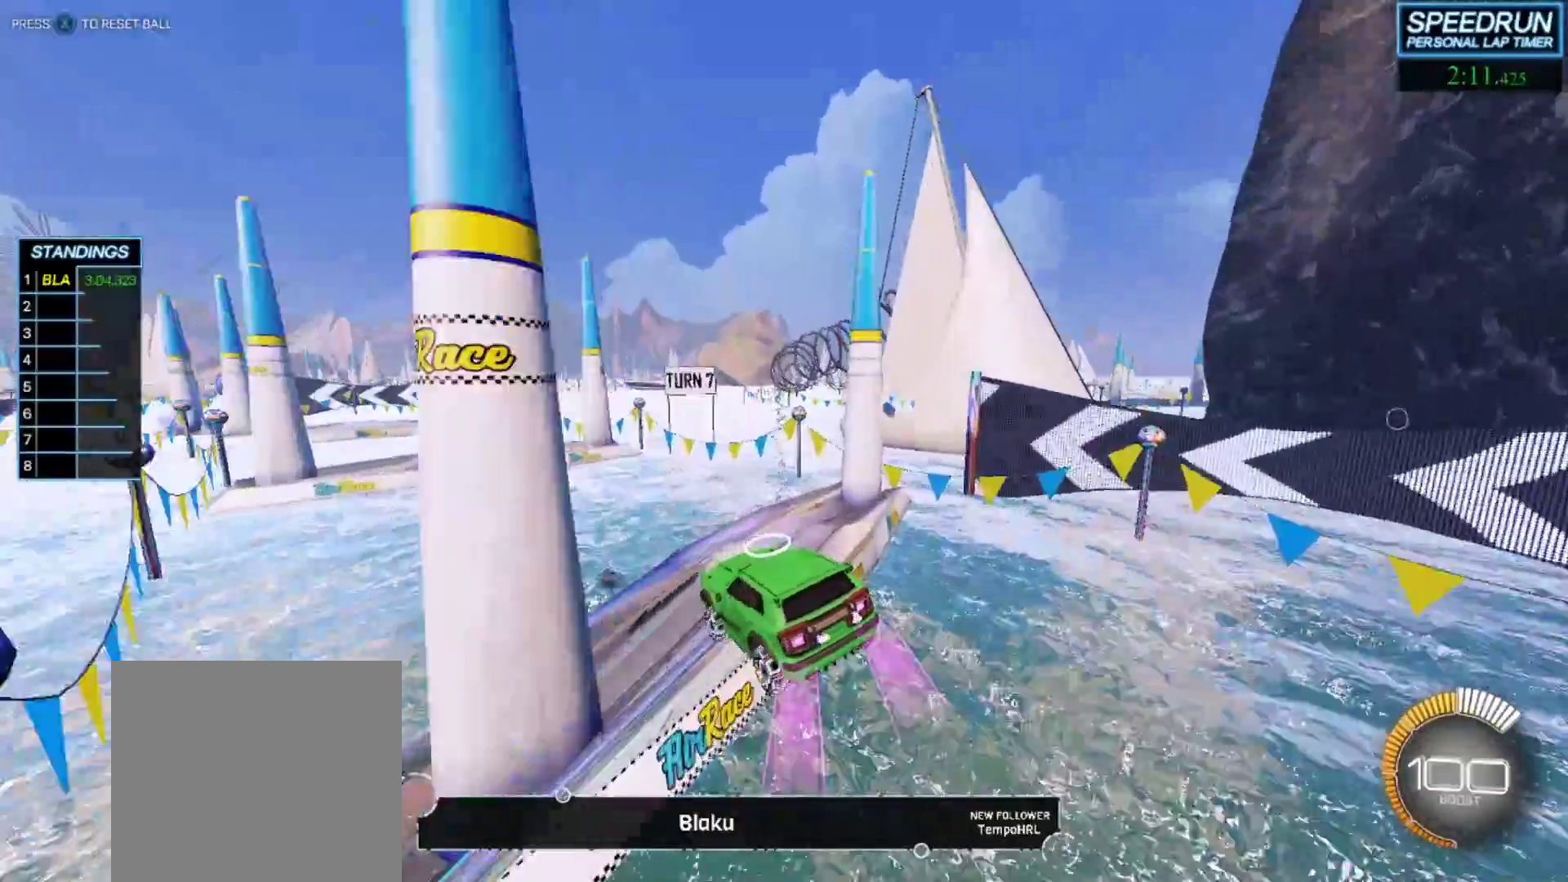
{"buttons": ["A", "B"], "left_stick": "down-right", "events": [[50, "left_stick", "down"], [100, "left_stick", "center"], [383, "left_stick", "down-right"], [400, "A", "down"]]}
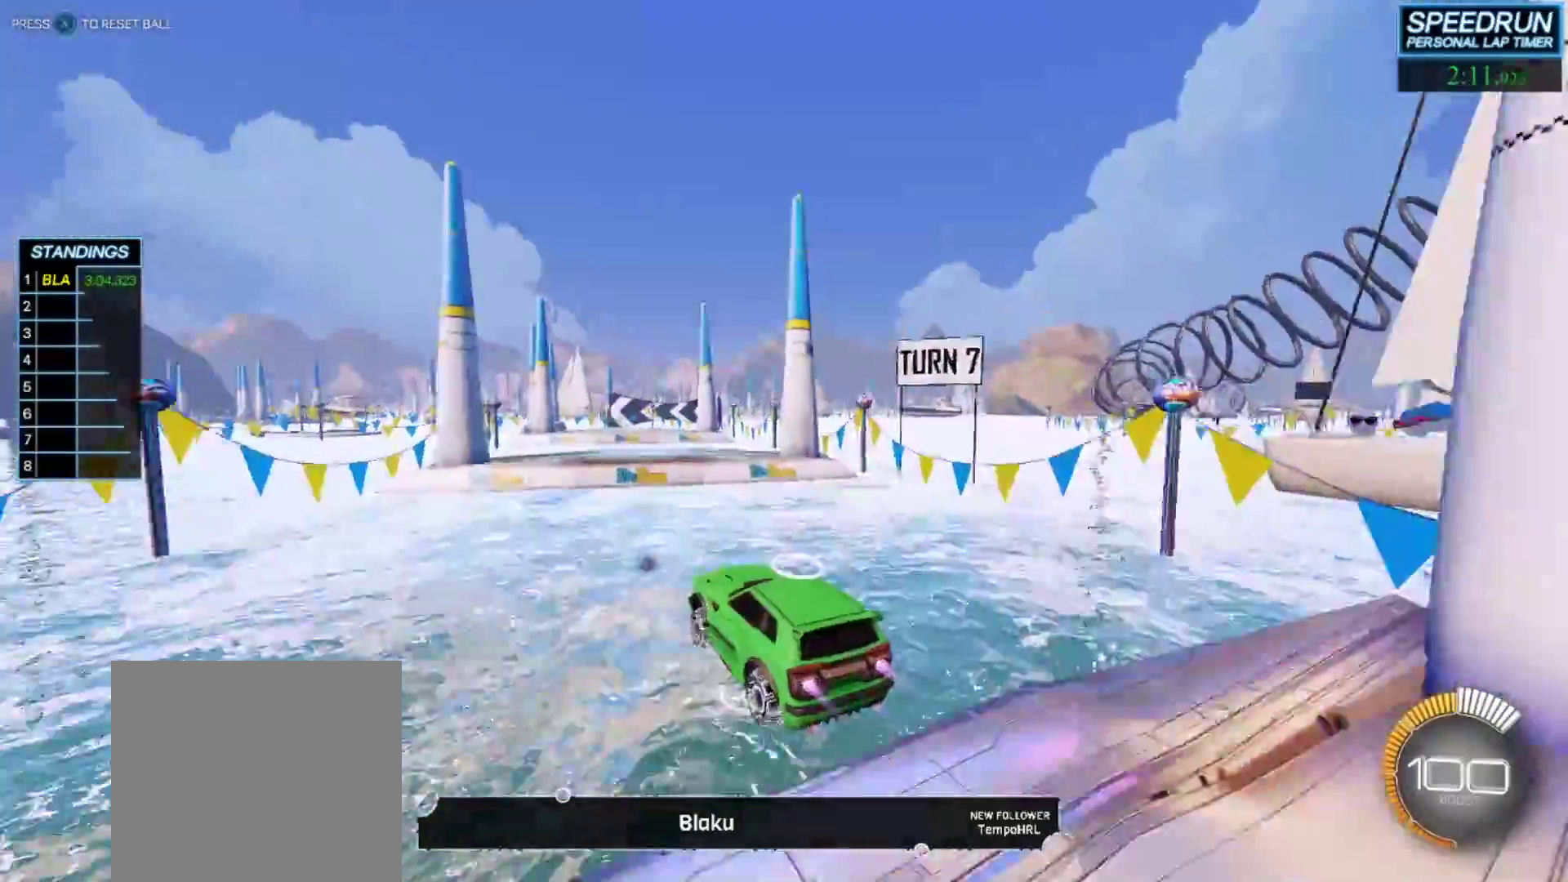
{"buttons": ["B"], "left_stick": "center", "events": [[83, "A", "up"], [83, "left_stick", "center"], [233, "left_stick", "down-right"], [383, "left_stick", "center"]]}
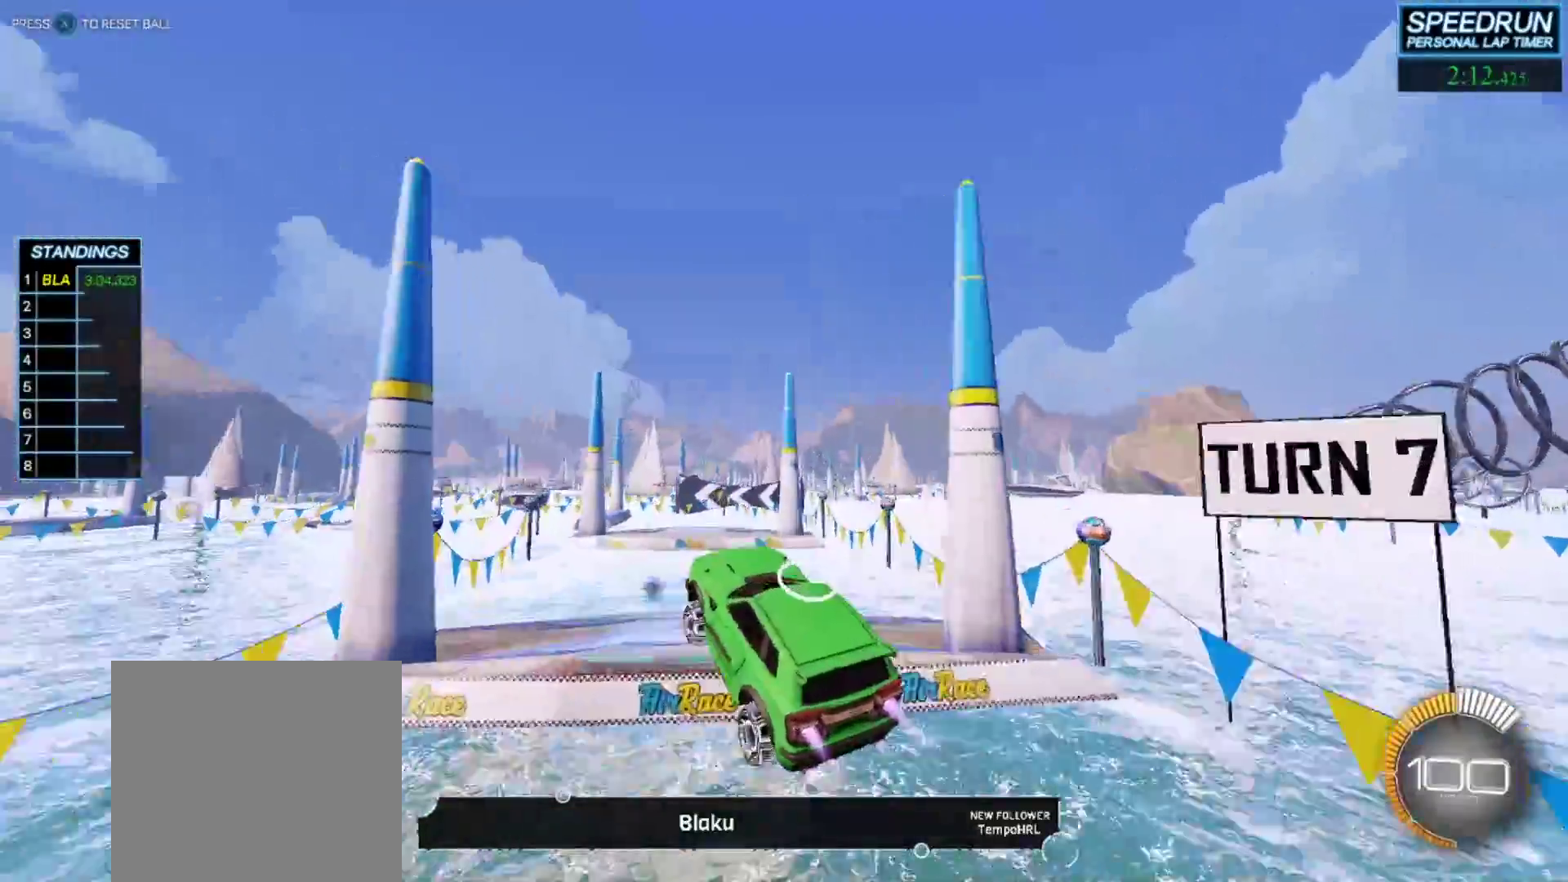
{"buttons": ["B"], "left_stick": "center", "events": [[283, "left_stick", "up-left"], [433, "left_stick", "center"]]}
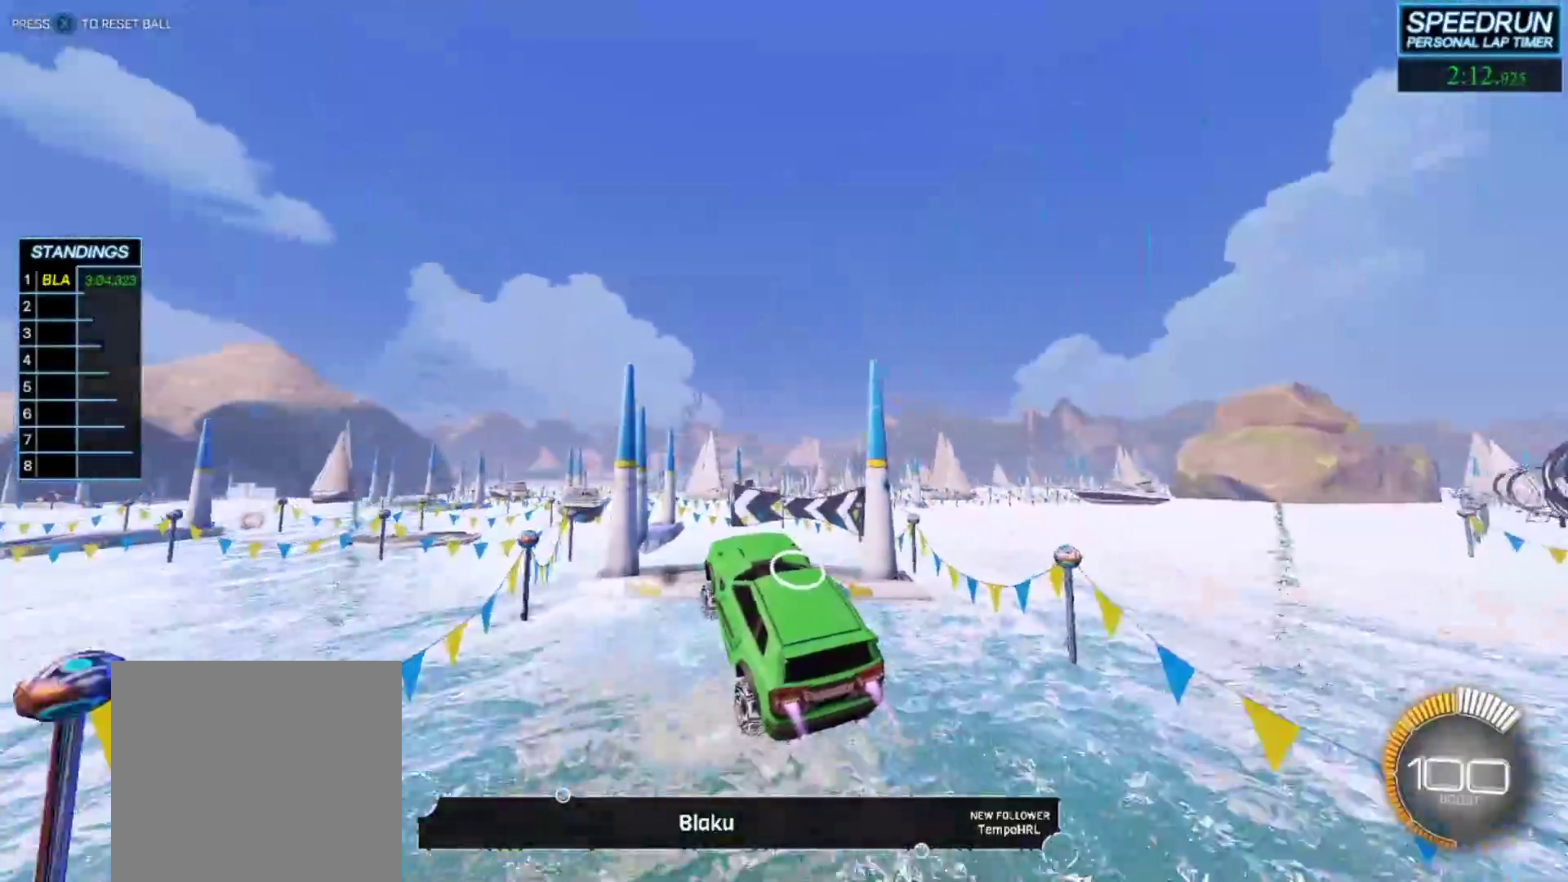
{"buttons": ["B"], "left_stick": "center", "events": [[300, "left_stick", "down"], [433, "left_stick", "center"]]}
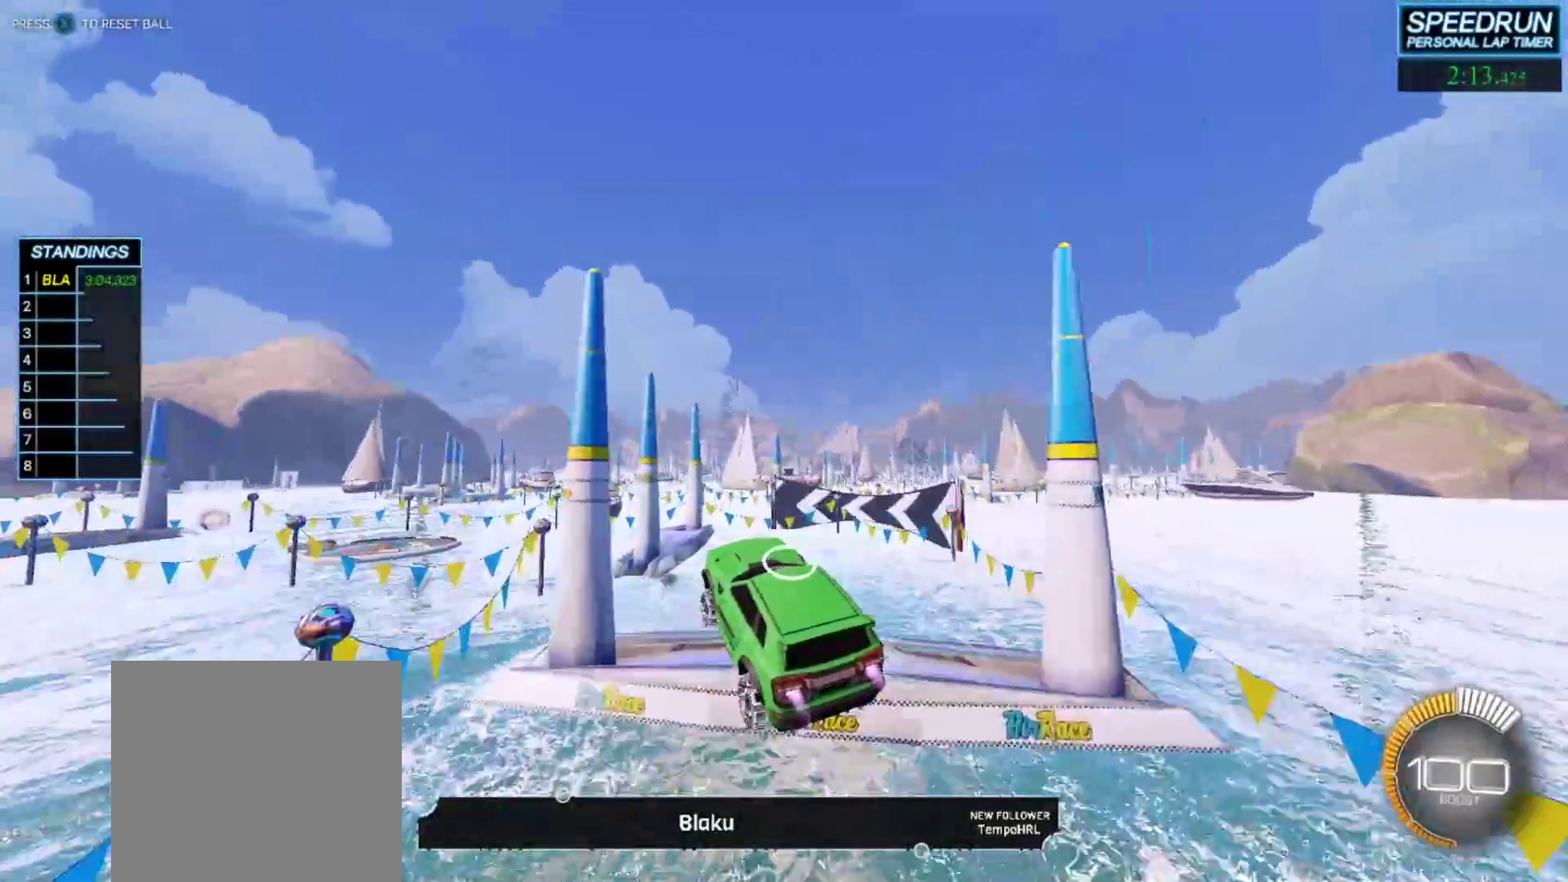
{"buttons": ["B"], "left_stick": "center", "events": [[133, "left_stick", "left"], [483, "left_stick", "center"]]}
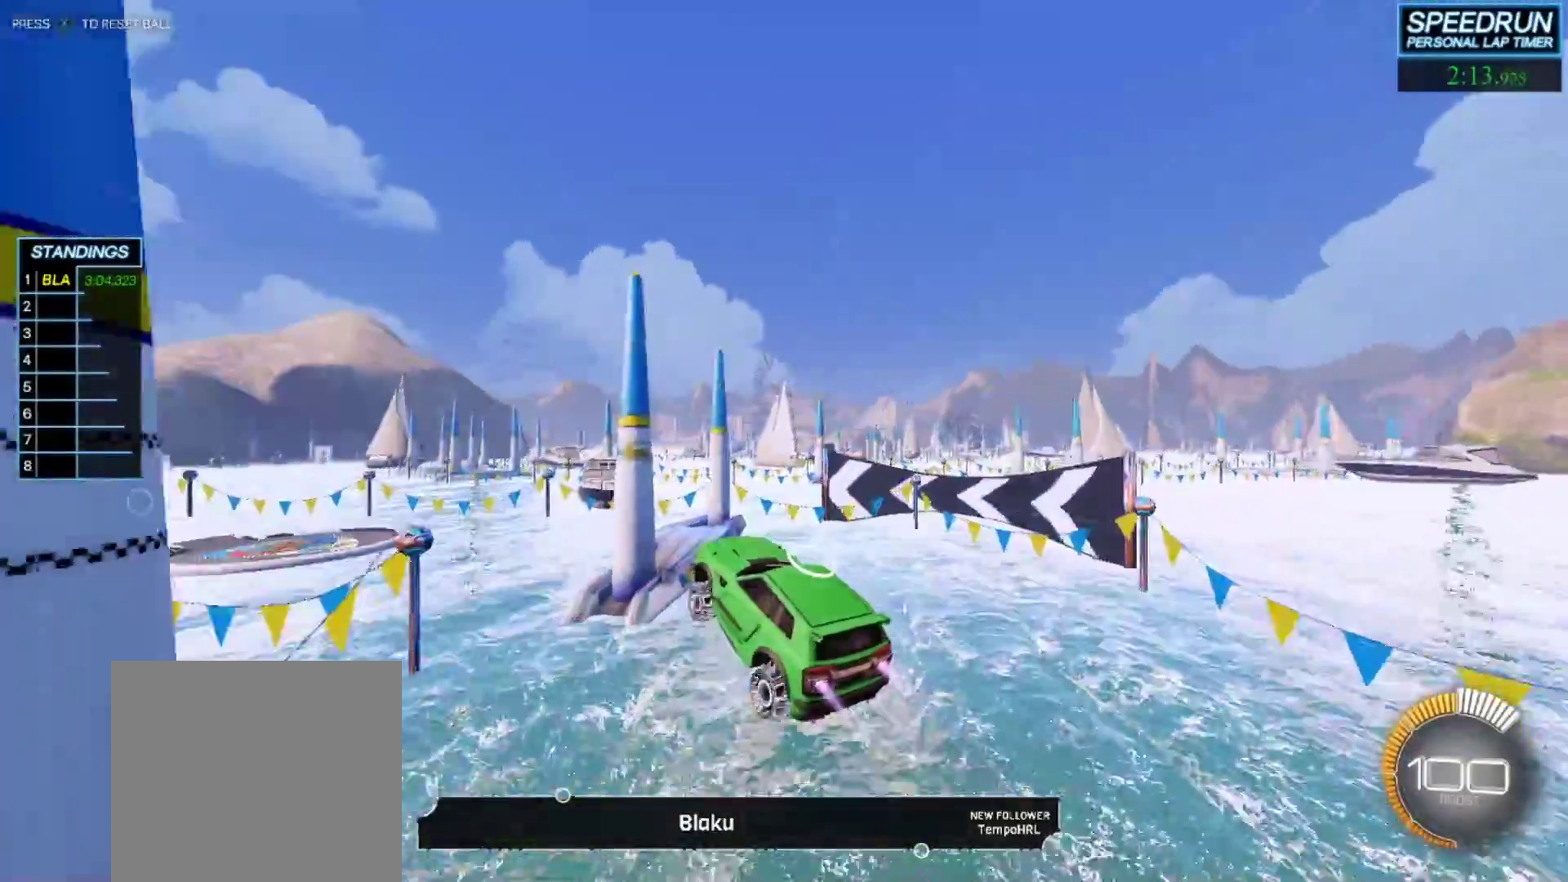
{"buttons": ["B"], "left_stick": "center", "events": [[317, "left_stick", "up-left"], [350, "B", "up"], [467, "B", "down"], [483, "left_stick", "center"]]}
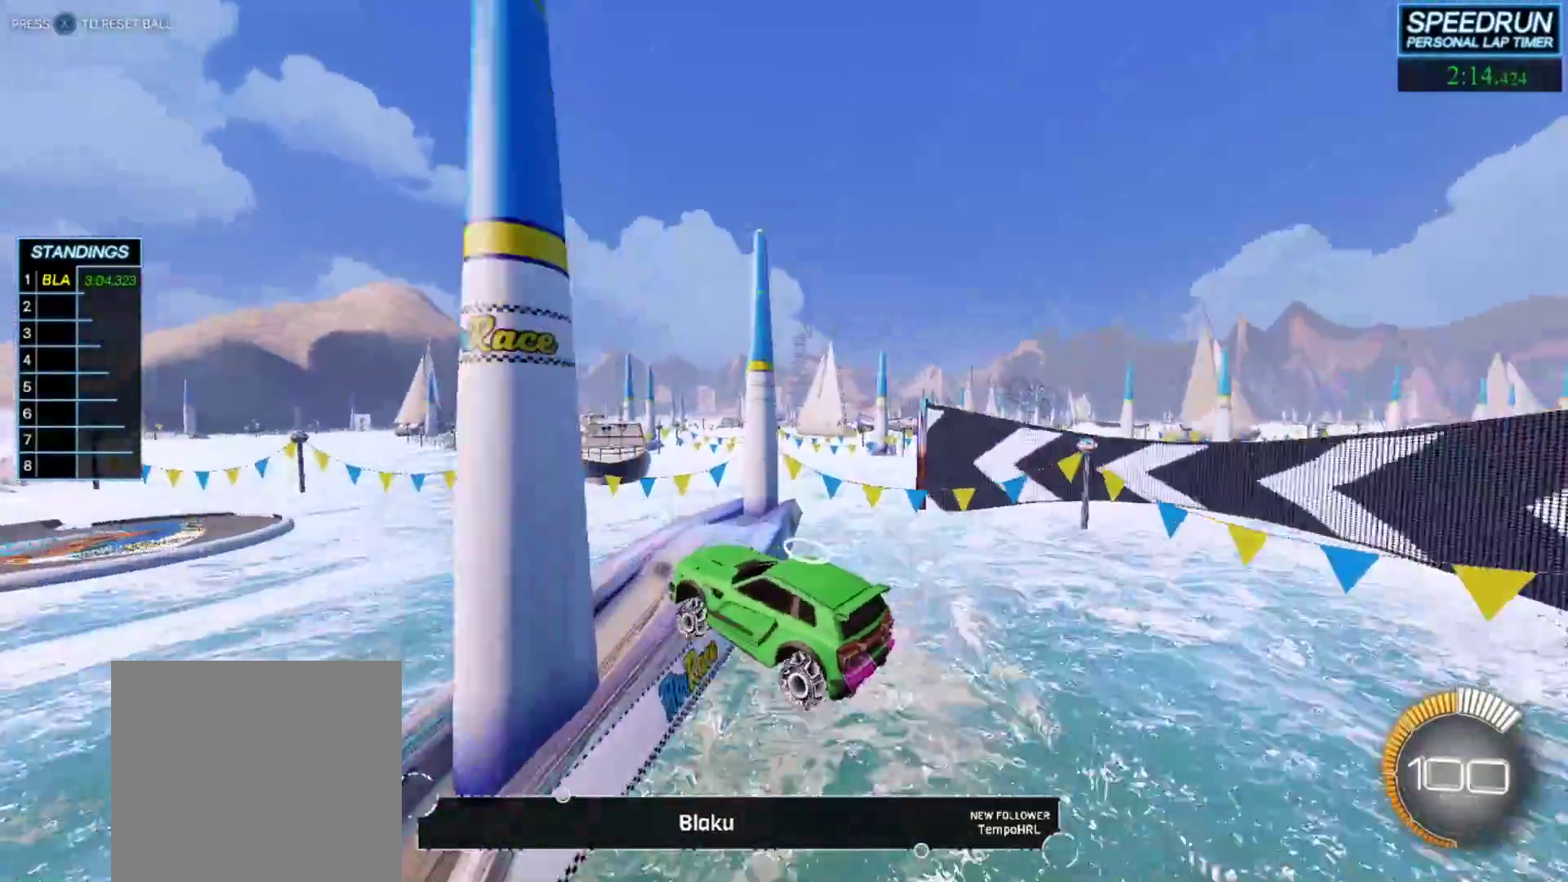
{"buttons": ["A", "B"], "left_stick": "down-right", "events": [[450, "A", "down"], [467, "left_stick", "down-right"]]}
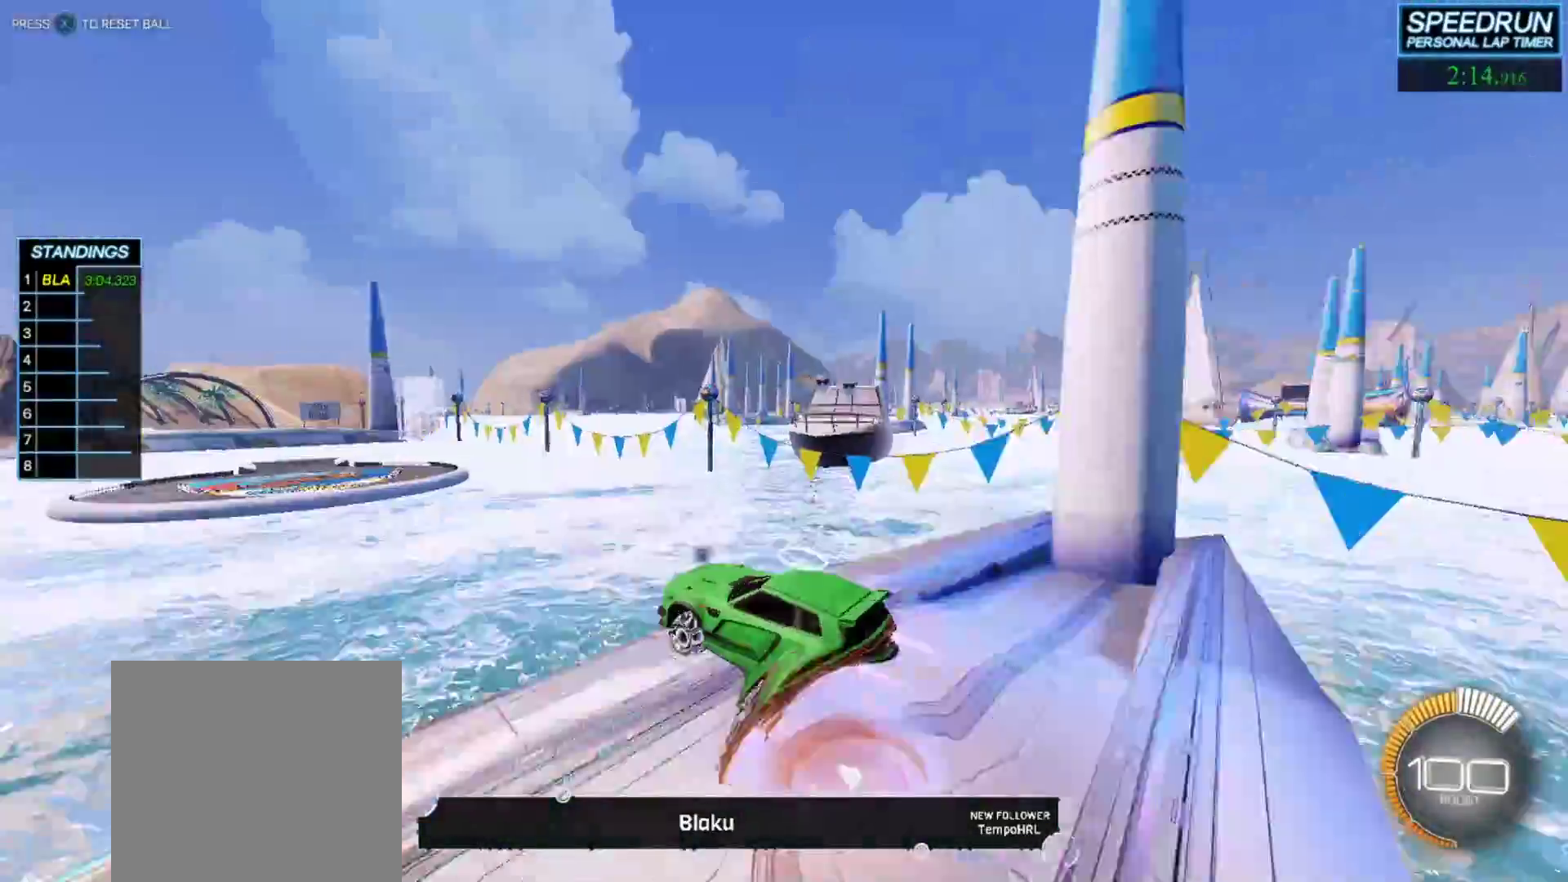
{"buttons": ["A", "B", "L1"], "left_stick": "center", "events": [[50, "R1", "down"], [133, "A", "up"], [150, "R1", "up"], [317, "L1", "down"], [367, "left_stick", "up"], [417, "A", "down"], [500, "left_stick", "center"]]}
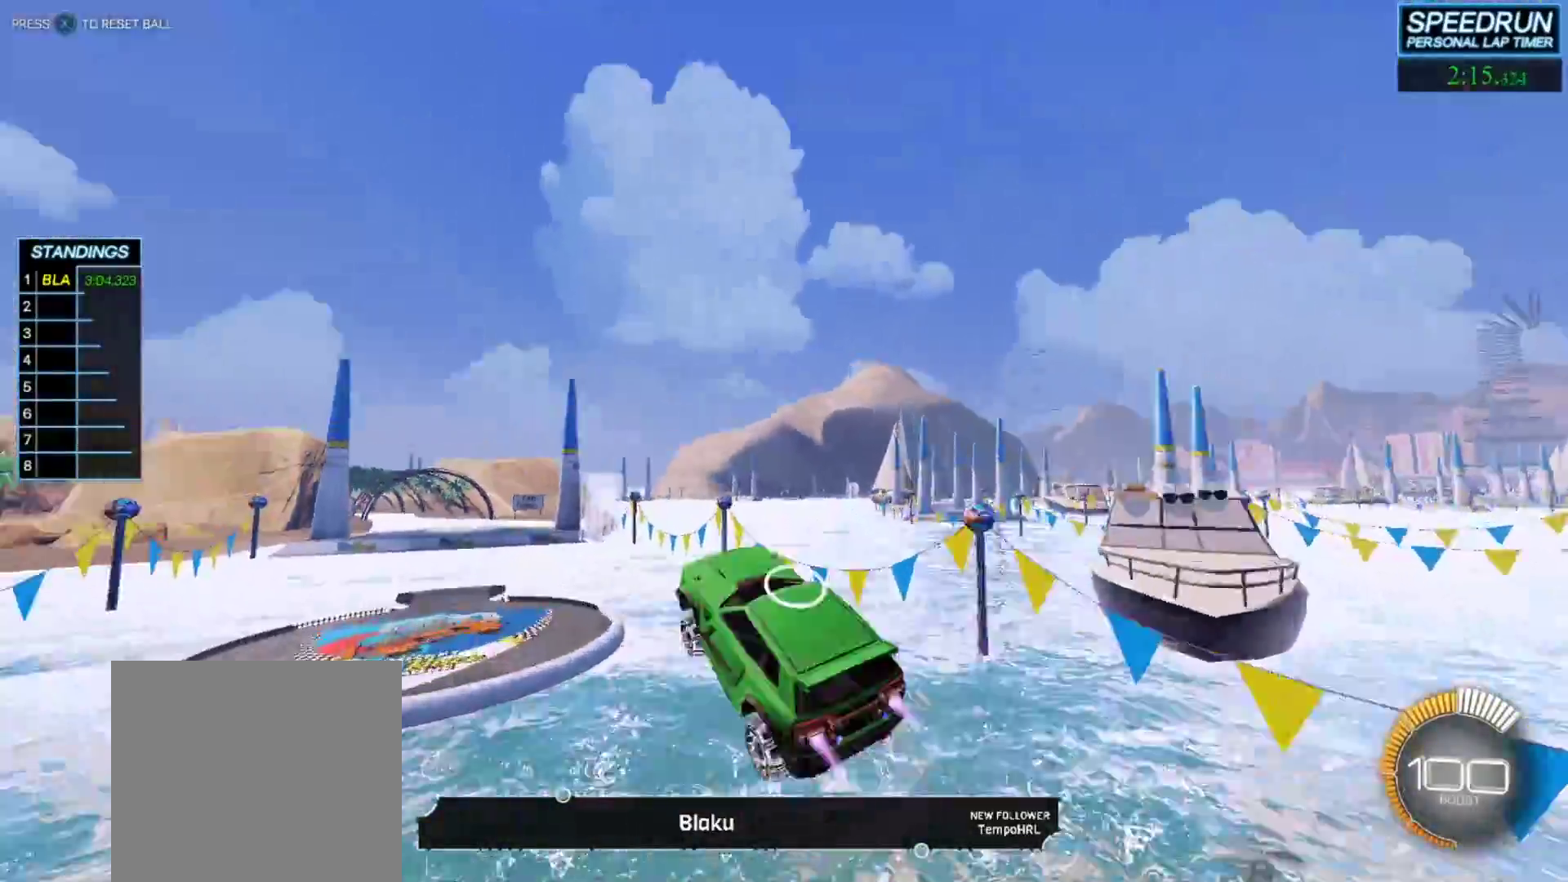
{"buttons": ["B", "L1"], "left_stick": "down-right", "events": [[17, "left_stick", "down-right"], [50, "A", "up"]]}
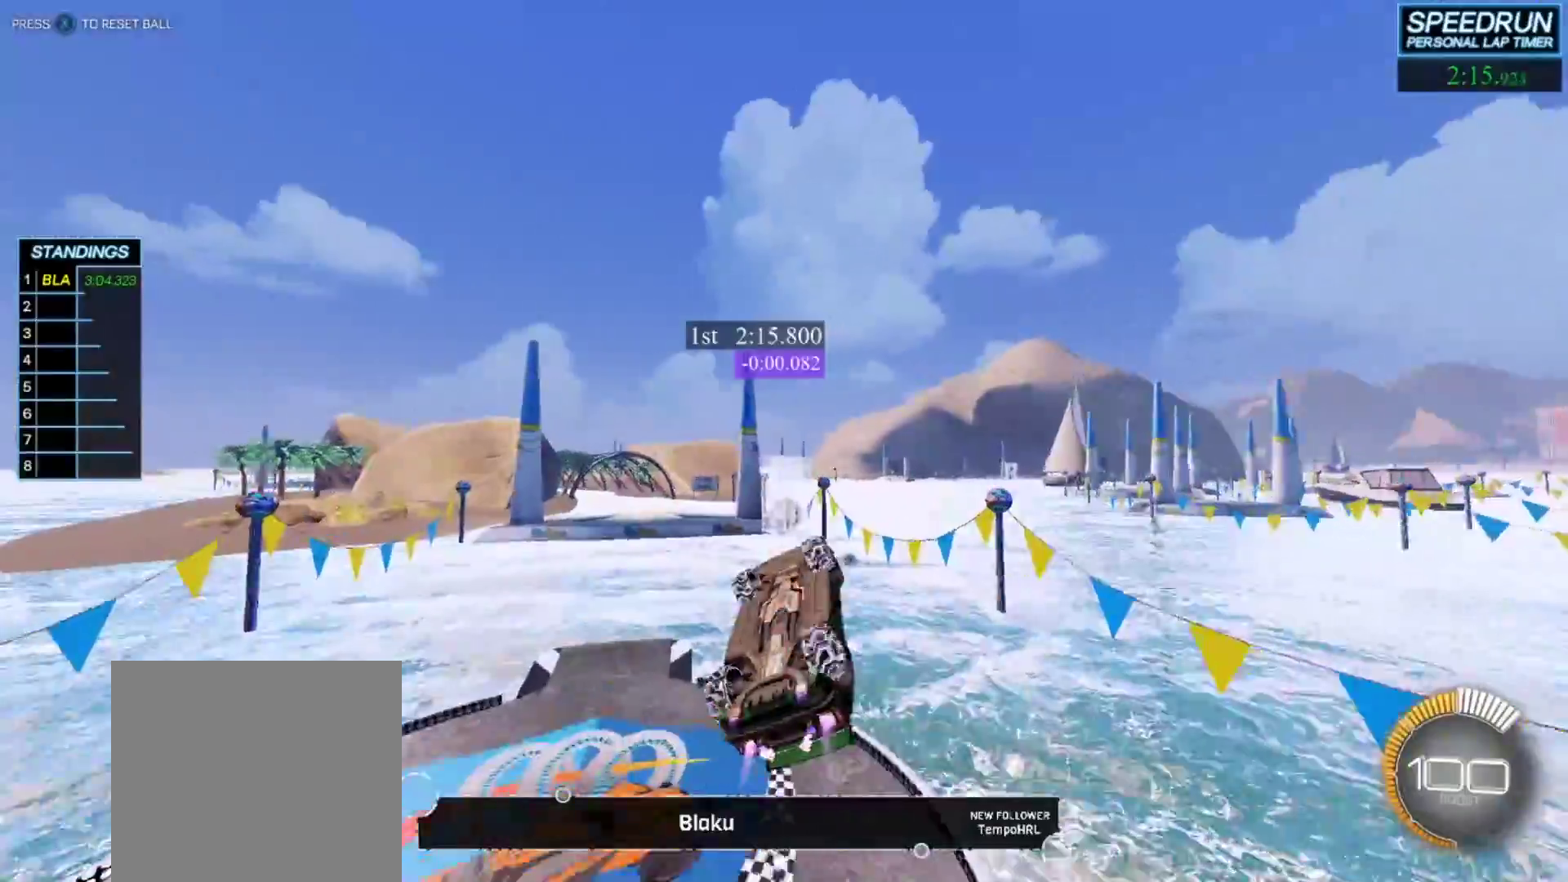
{"buttons": ["B"], "left_stick": "center", "events": [[83, "left_stick", "down-left"], [133, "left_stick", "left"], [283, "left_stick", "down"], [300, "L1", "up"], [333, "left_stick", "center"]]}